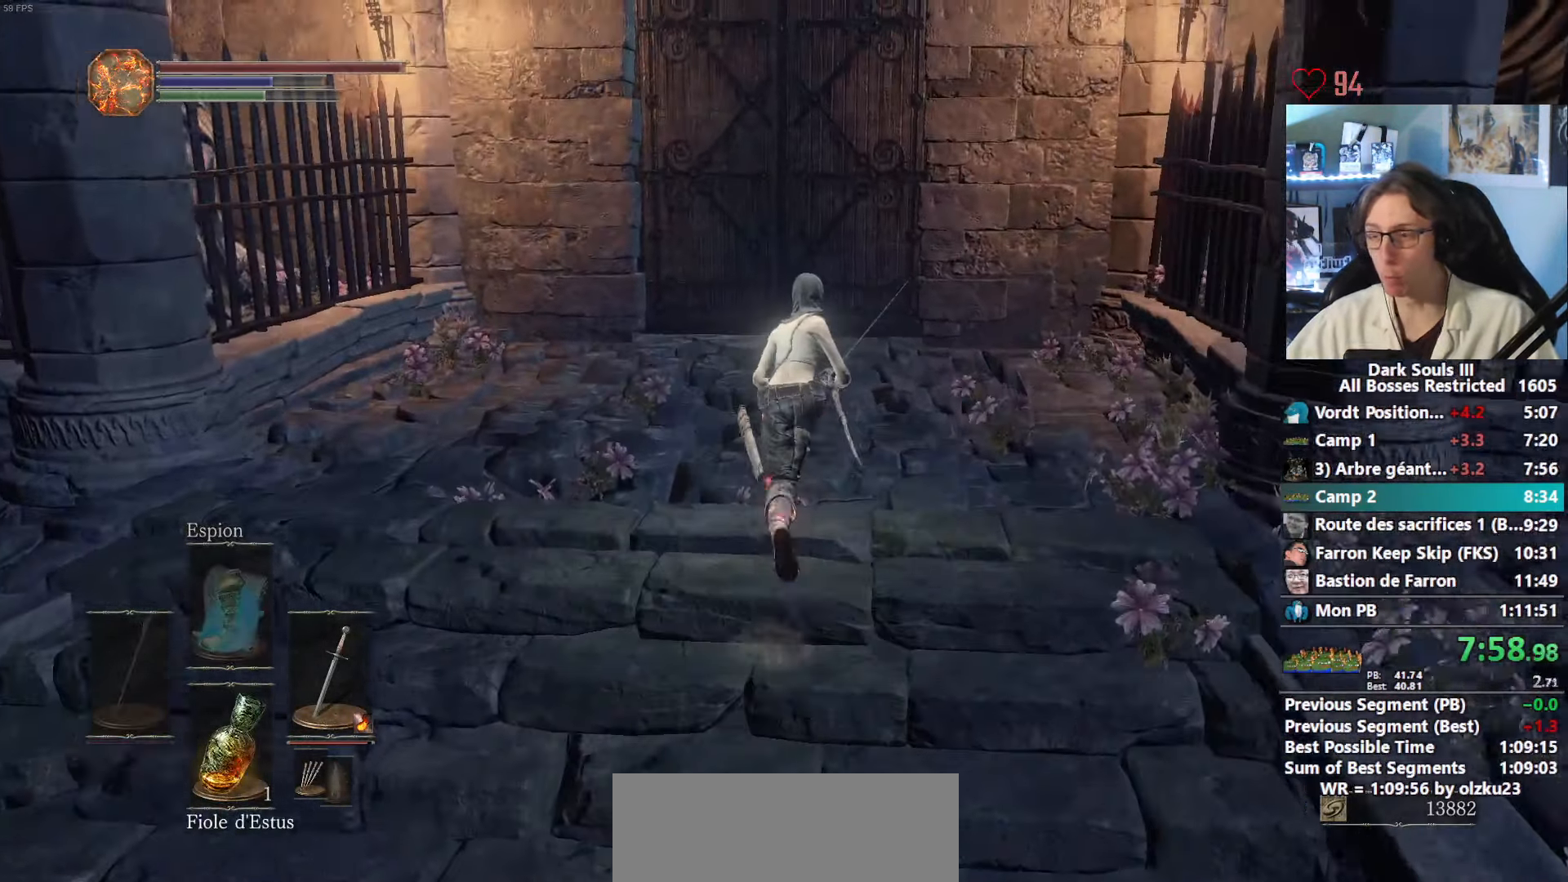
Gameplay with keyboard and mouse; each line is a JSON object with the keys and mouse buttons held at the frame after it. "events" lists presses ("down") and releases ("up") of "1", "2", "3", "4", "a", "alt", "ctrl", "d", "down", "e", "f", "g", "left", "q", "r", "return", "right", "s", "shift", "space", "tab", "up", "z", "mouse_left", "mouse_wheel", "mouse_right", "mouse_mb4" and "mouse_mb5" between this image and that frame as [ms after this image, input, new state], when the widget could be followed in between. "mouse_left", "mouse_wheel", "mouse_right", "mouse_mb4", "mouse_mb5" = the "left", "wheel", "right", "mb4", "mb5" buttons of the "mouse" list. No other keys are recorded. "wheel" means that the mouse wheel is clicked or scrolled. Not read: mouse_move other_keys.
{"keys": ["space", "z"], "mouse": [], "events": [[183, "e", "down"], [233, "e", "up"], [333, "e", "down"], [416, "e", "up"]]}
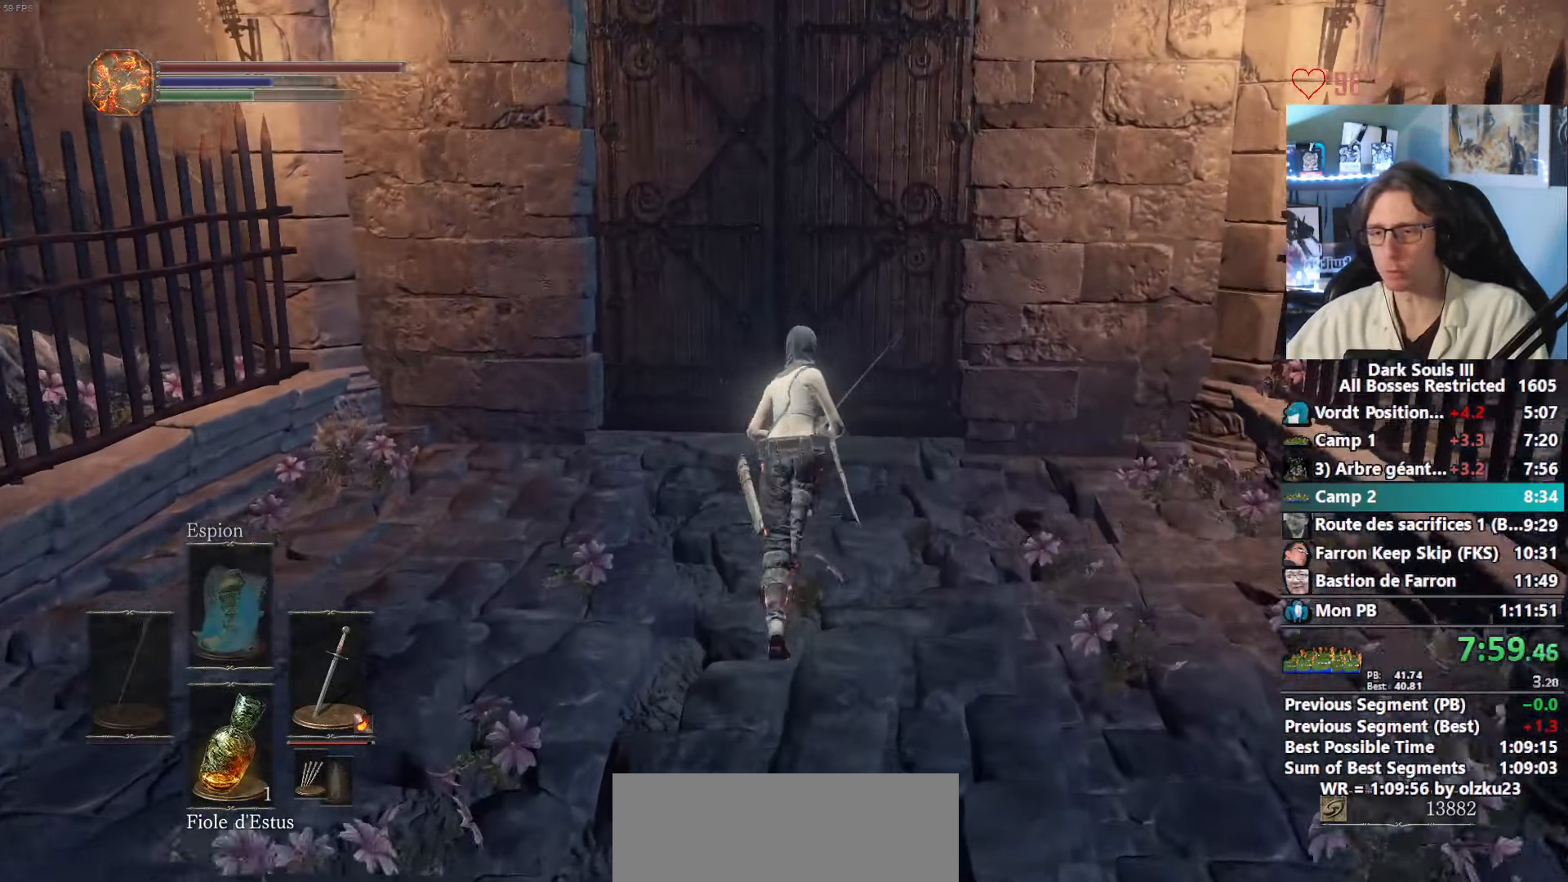
{"keys": ["space", "z"], "mouse": [], "events": [[16, "e", "down"], [66, "e", "up"], [150, "e", "down"], [200, "e", "up"], [300, "e", "down"], [350, "e", "up"], [433, "e", "down"], [483, "e", "up"]]}
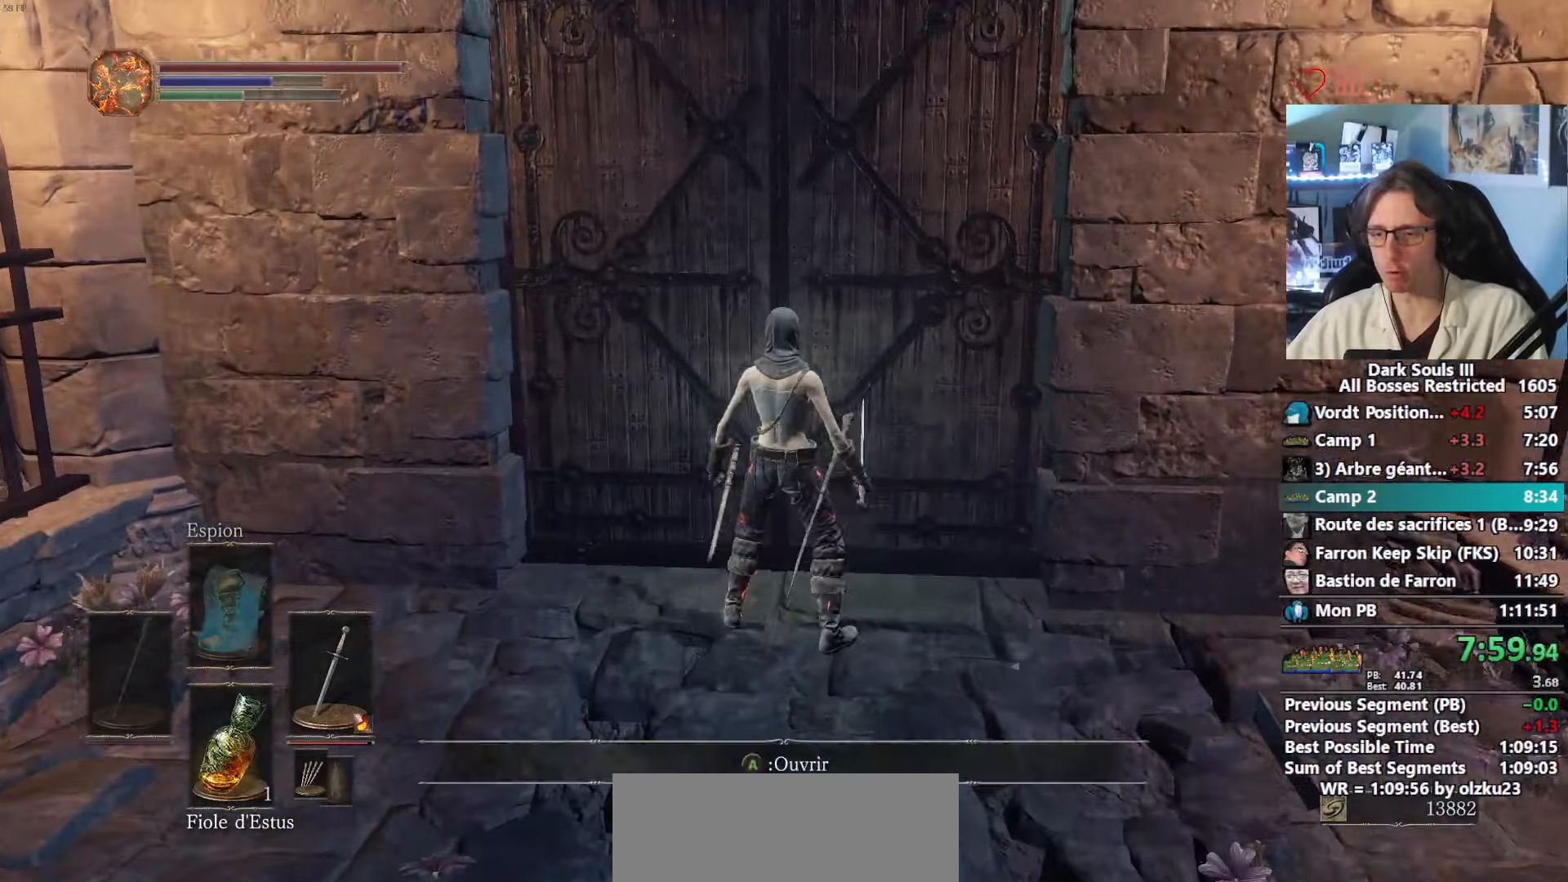
{"keys": [], "mouse": [], "events": [[33, "e", "down"], [83, "z", "up"], [133, "e", "up"], [167, "space", "up"], [217, "tab", "down"], [317, "left", "down"], [317, "tab", "up"], [400, "e", "down"], [400, "left", "up"], [500, "e", "up"]]}
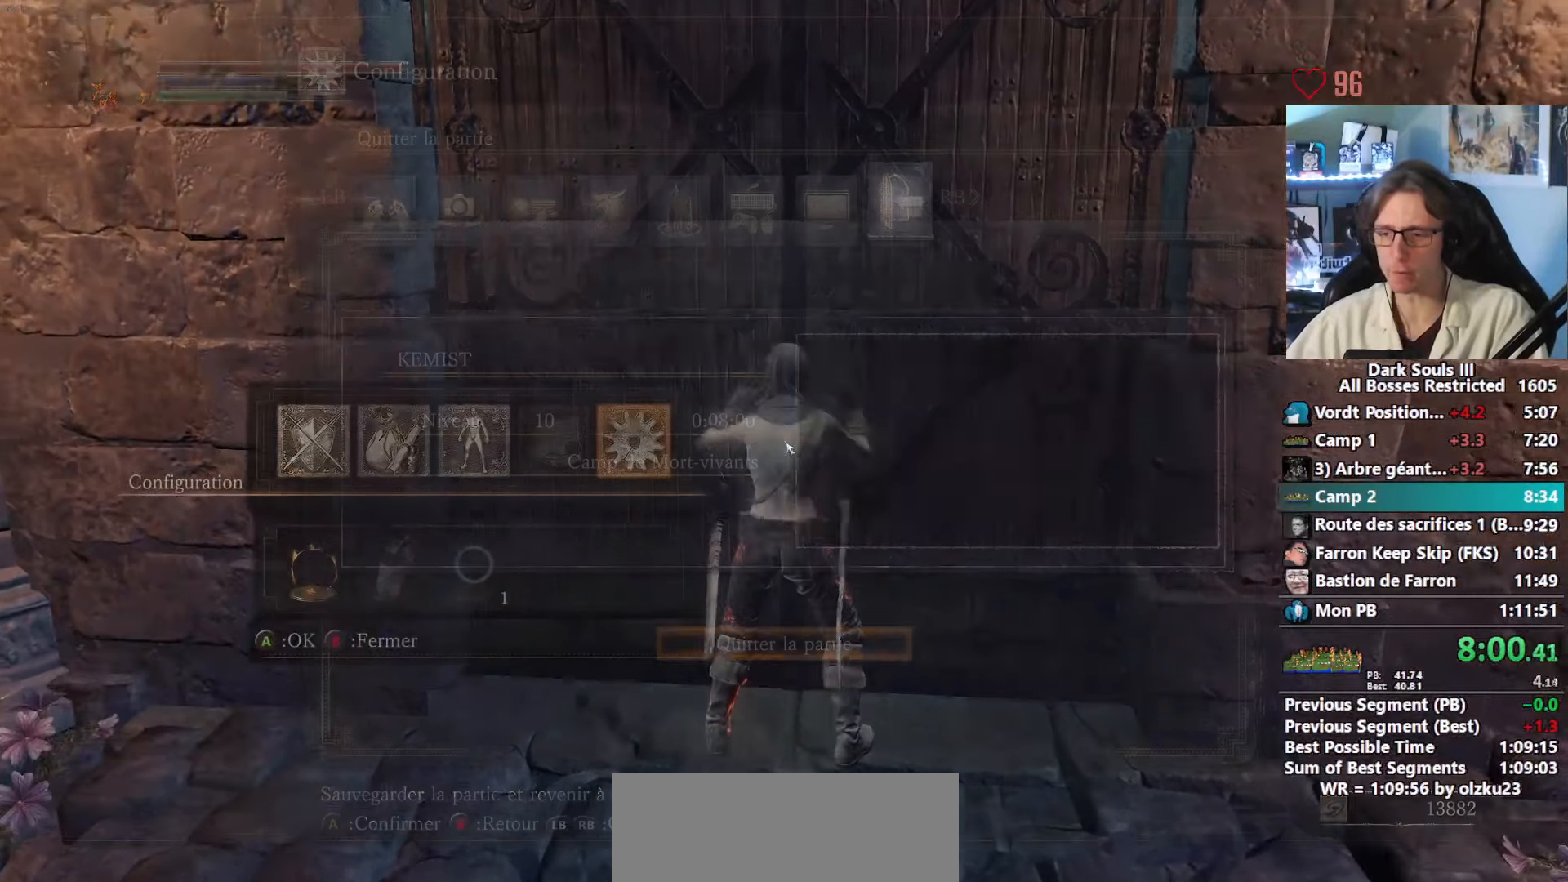
{"keys": ["e", "left"], "mouse": [], "events": [[50, "e", "down"], [100, "e", "up"], [150, "left", "down"], [183, "e", "down"], [233, "e", "up"], [333, "e", "down"], [417, "e", "up"], [467, "e", "down"]]}
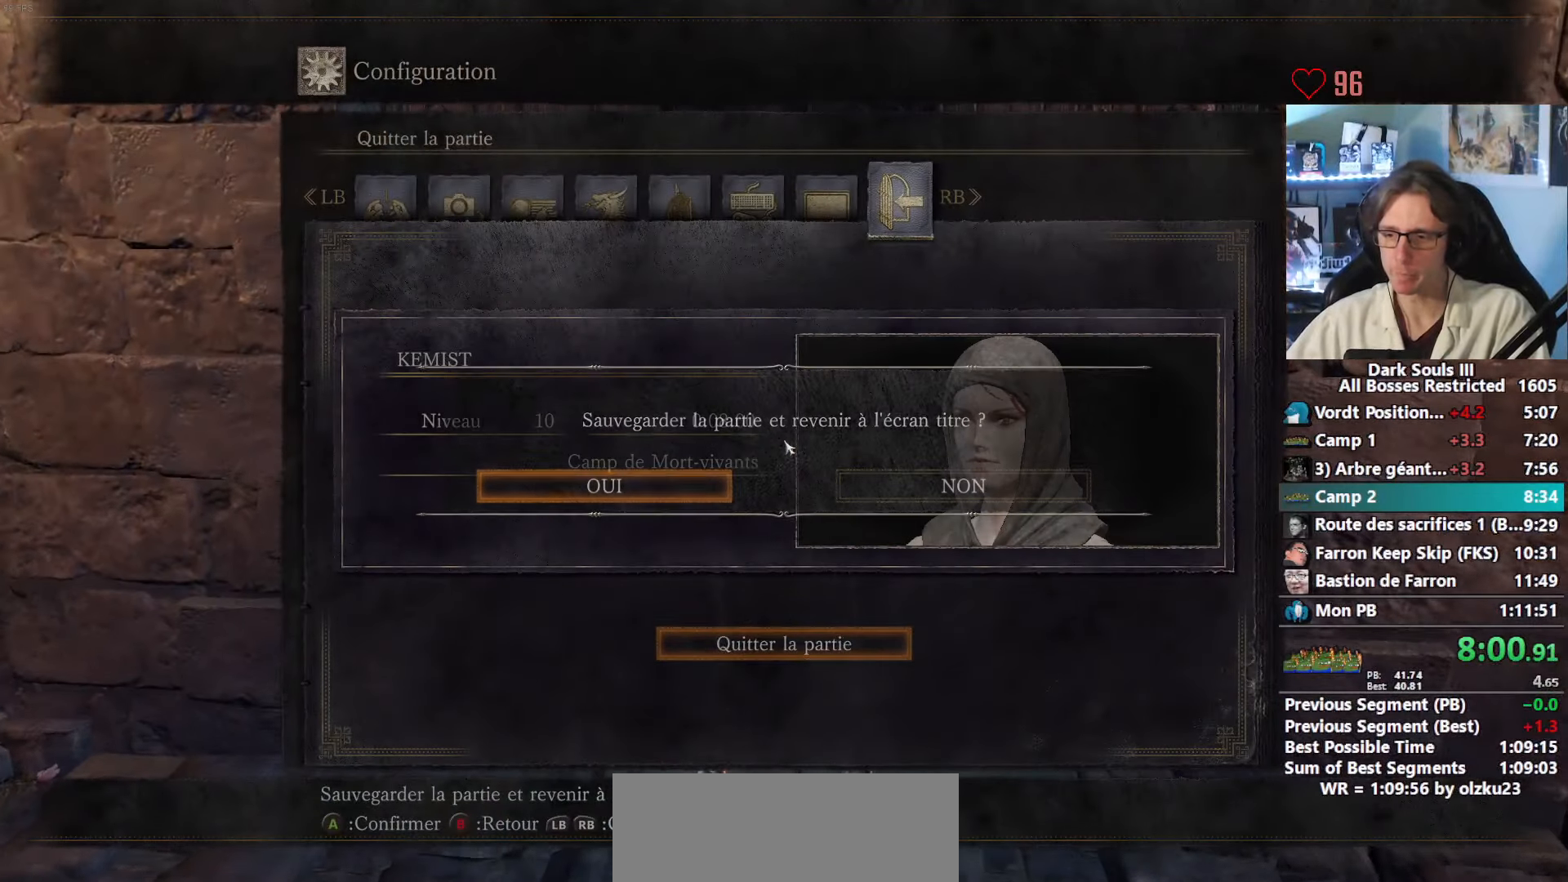
{"keys": [], "mouse": [], "events": [[67, "e", "up"], [117, "e", "down"], [200, "e", "up"], [250, "left", "up"], [433, "e", "down"], [483, "e", "up"]]}
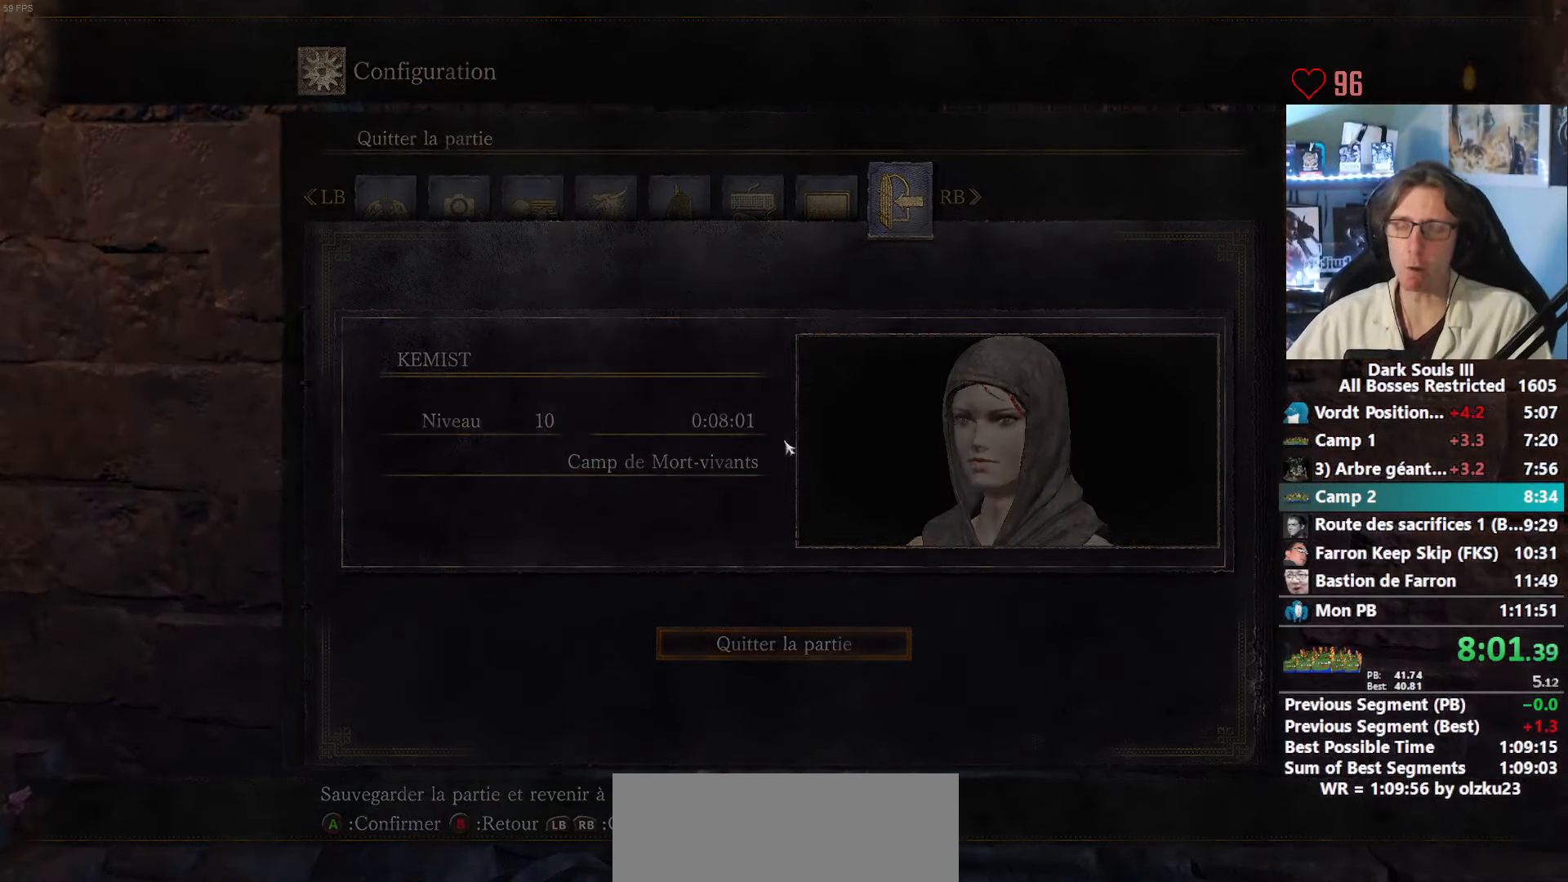
{"keys": [], "mouse": [], "events": [[83, "e", "down"], [133, "e", "up"], [217, "e", "down"], [317, "e", "up"], [417, "e", "down"], [450, "e", "up"]]}
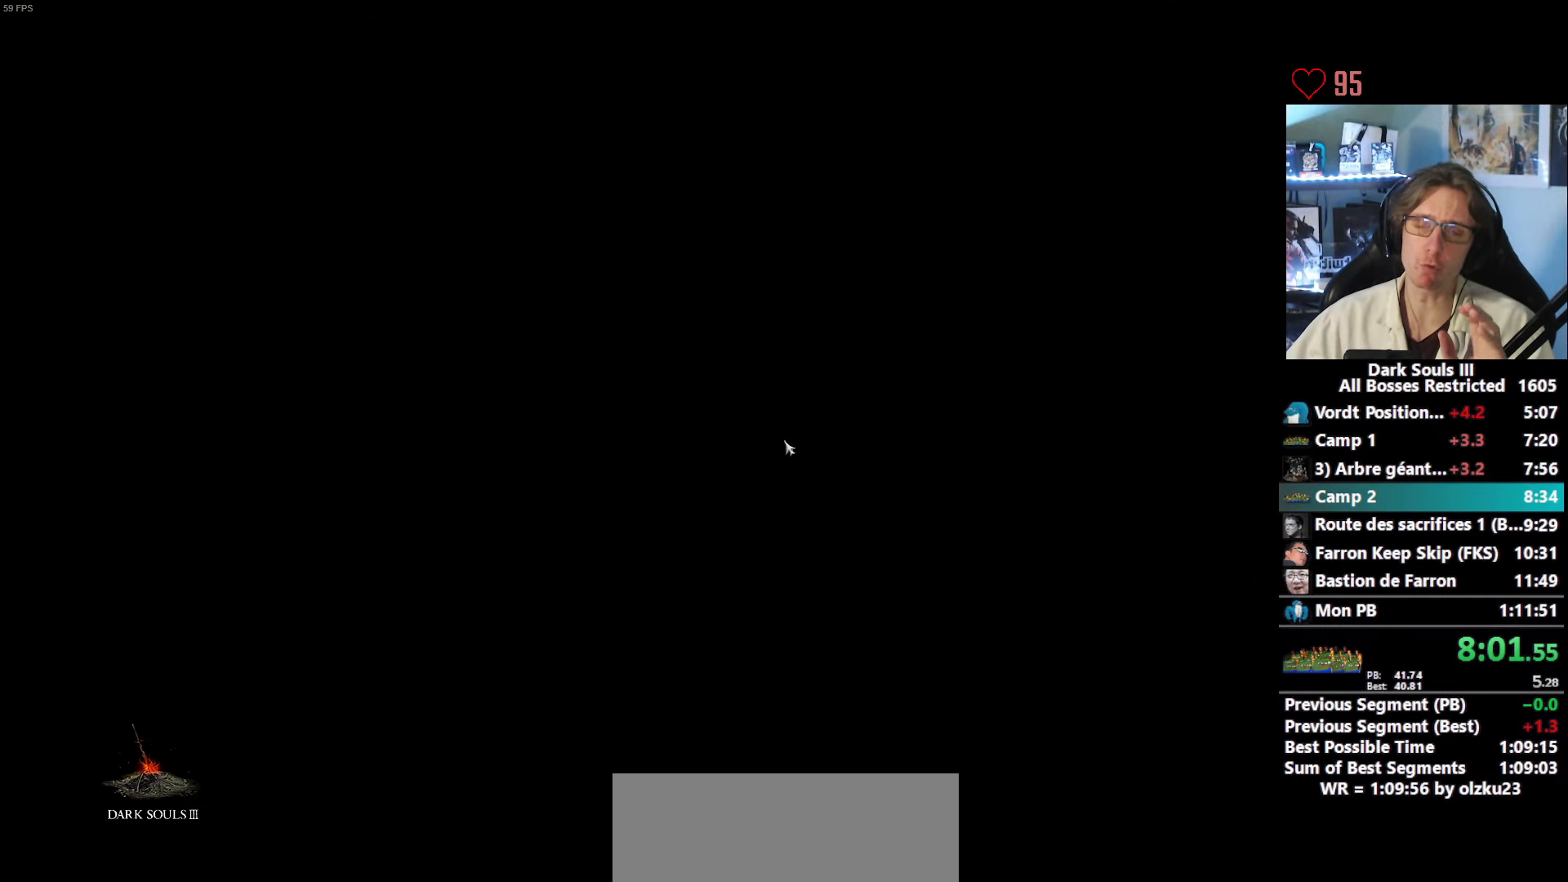
{"keys": ["e"], "mouse": [], "events": [[50, "e", "down"], [100, "e", "up"], [183, "e", "down"], [283, "e", "up"], [333, "e", "down"], [417, "e", "up"], [467, "e", "down"]]}
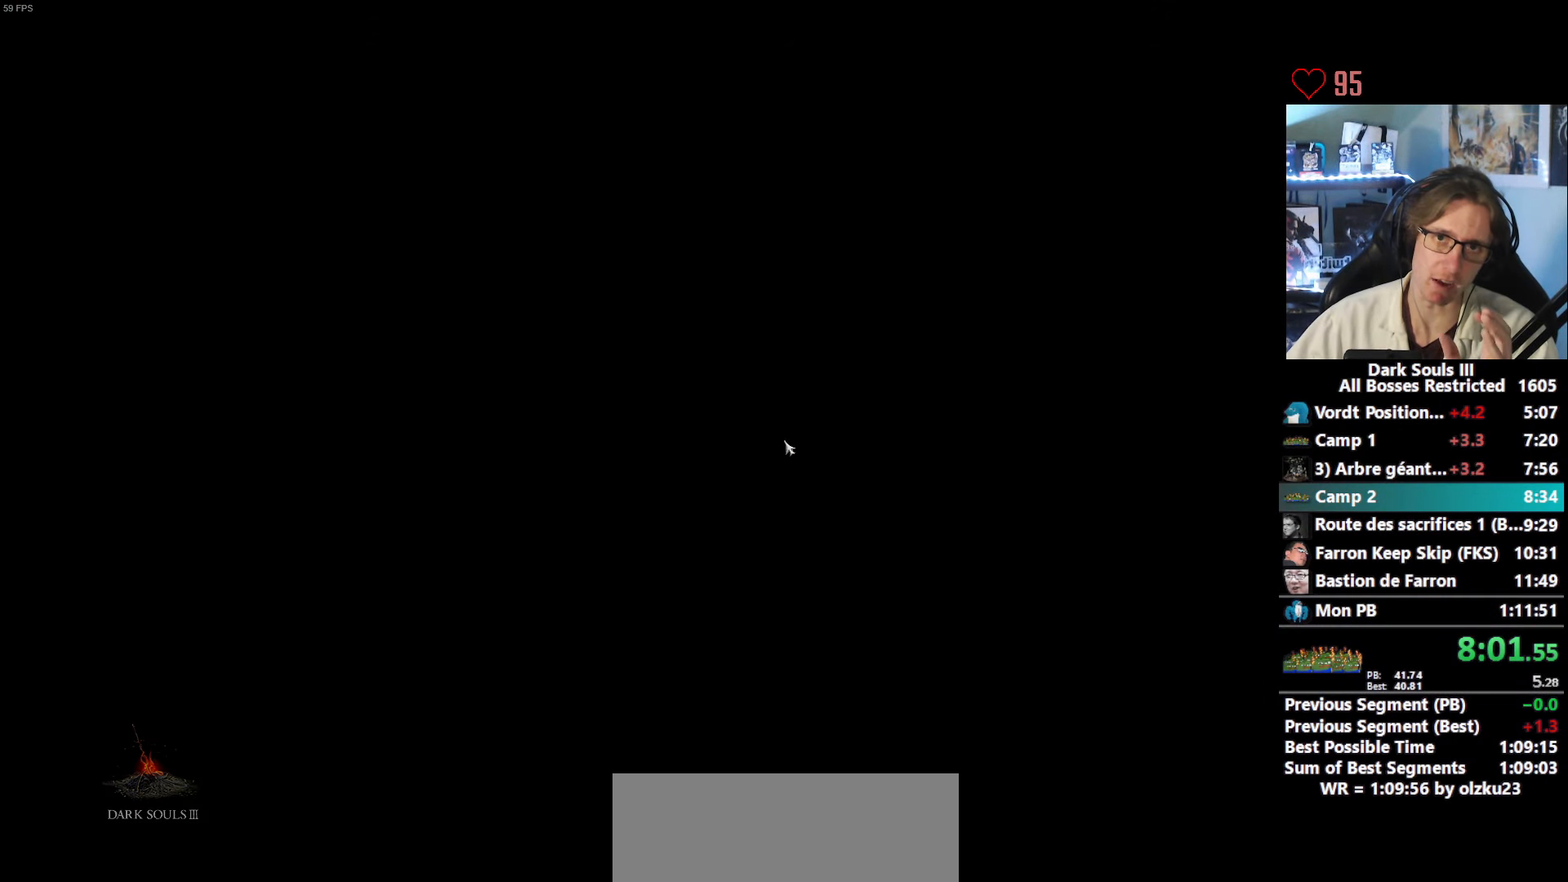
{"keys": [], "mouse": [], "events": [[17, "e", "up"], [150, "e", "down"], [200, "e", "up"], [300, "e", "down"], [350, "e", "up"], [400, "e", "down"], [433, "e", "up"]]}
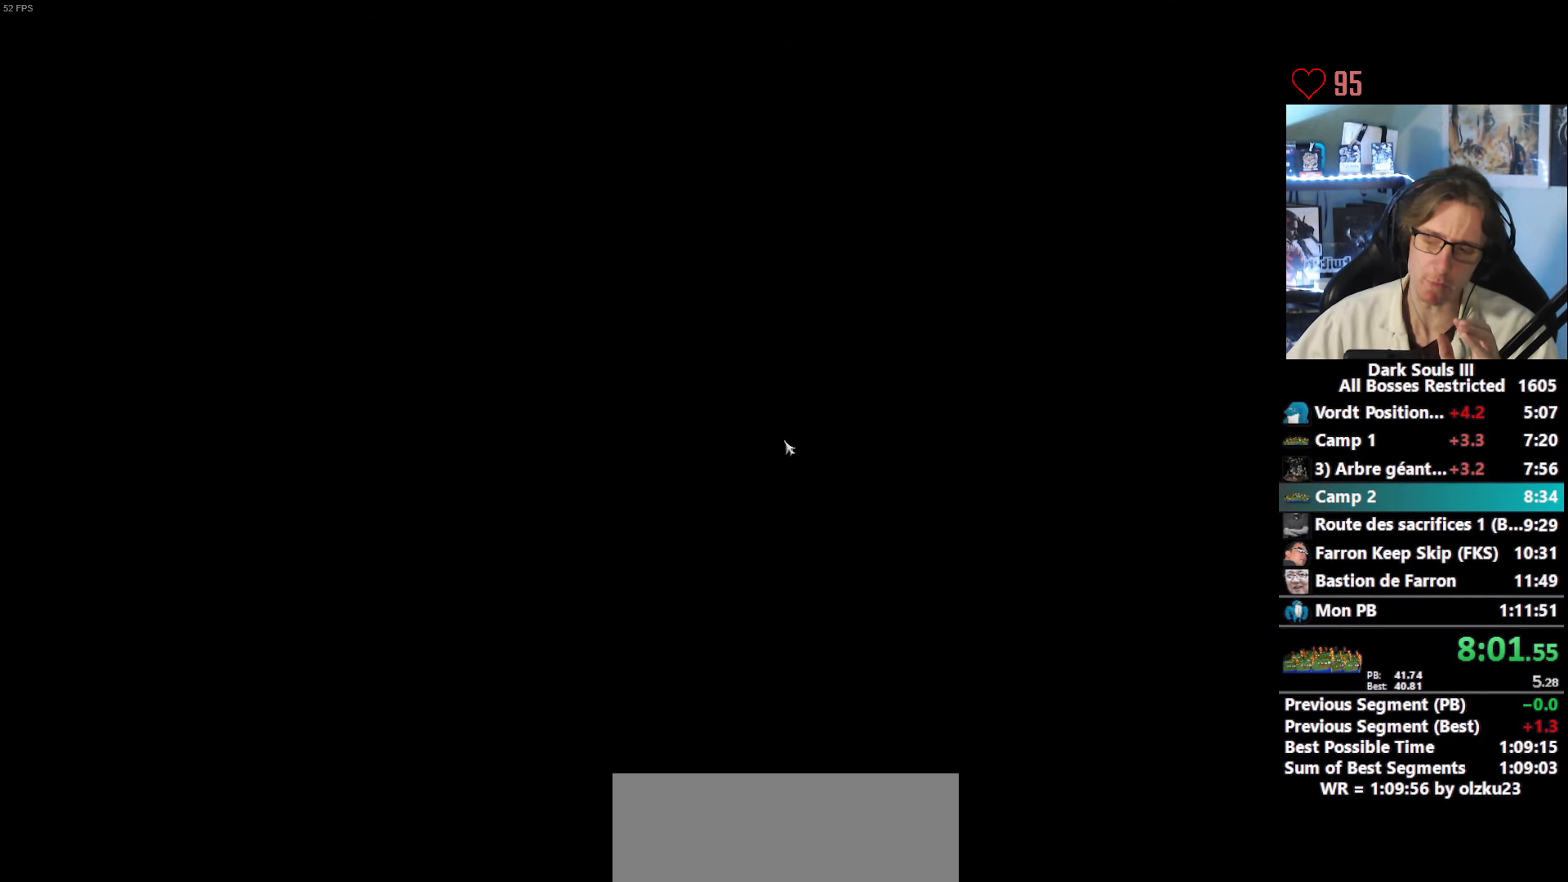
{"keys": ["e"], "mouse": [], "events": [[33, "e", "down"], [83, "e", "up"], [167, "e", "down"], [217, "e", "up"], [317, "e", "down"], [367, "e", "up"], [450, "e", "down"]]}
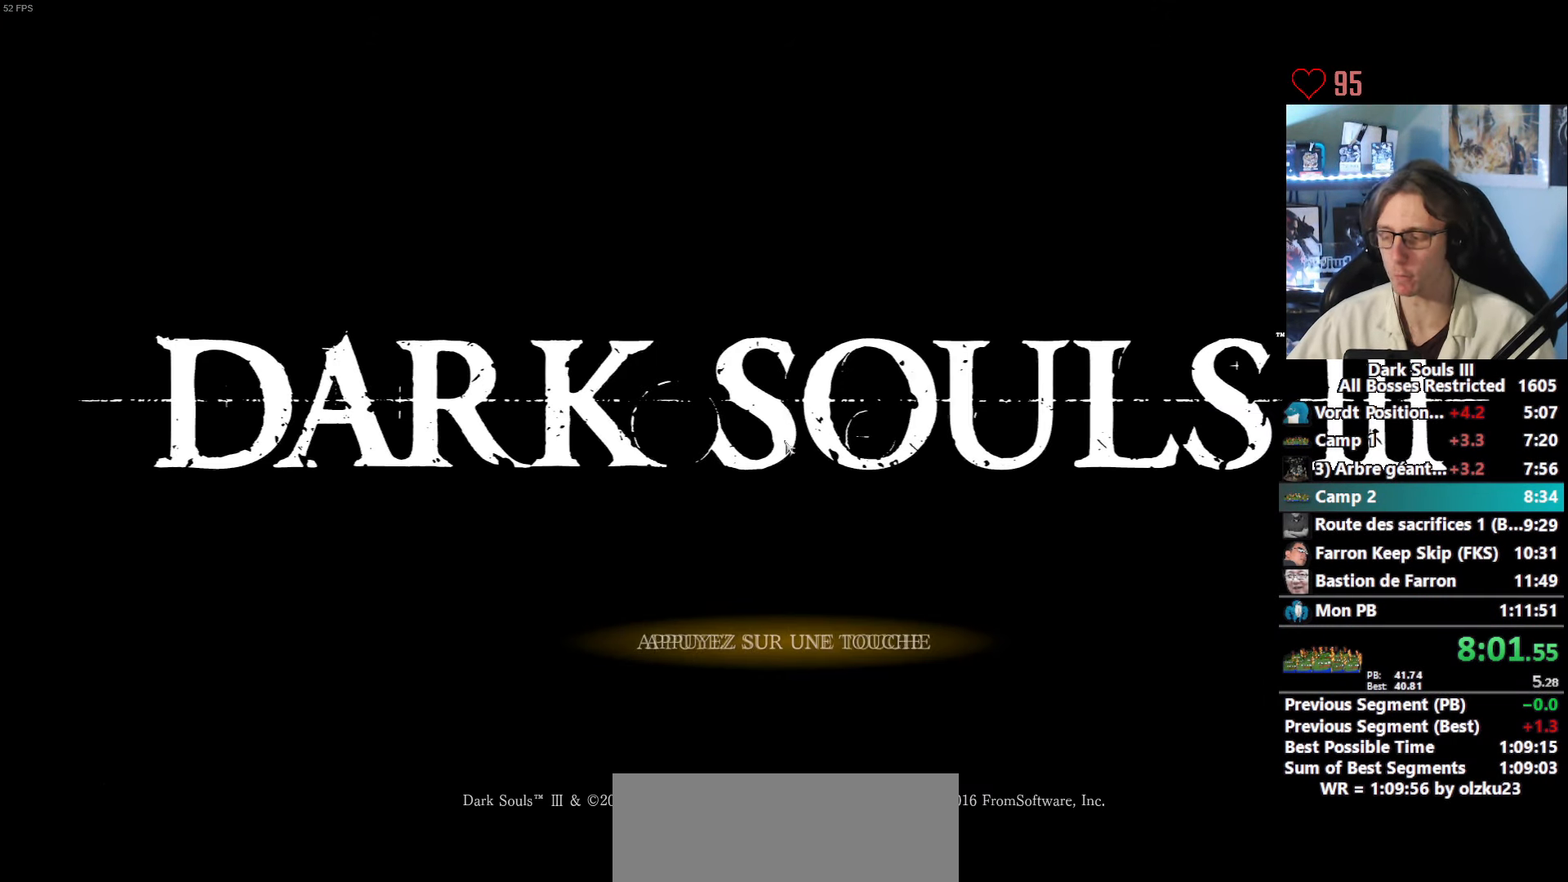
{"keys": ["e"], "mouse": [], "events": [[50, "e", "up"], [133, "e", "down"], [183, "e", "up"], [333, "e", "down"], [417, "e", "up"], [467, "e", "down"]]}
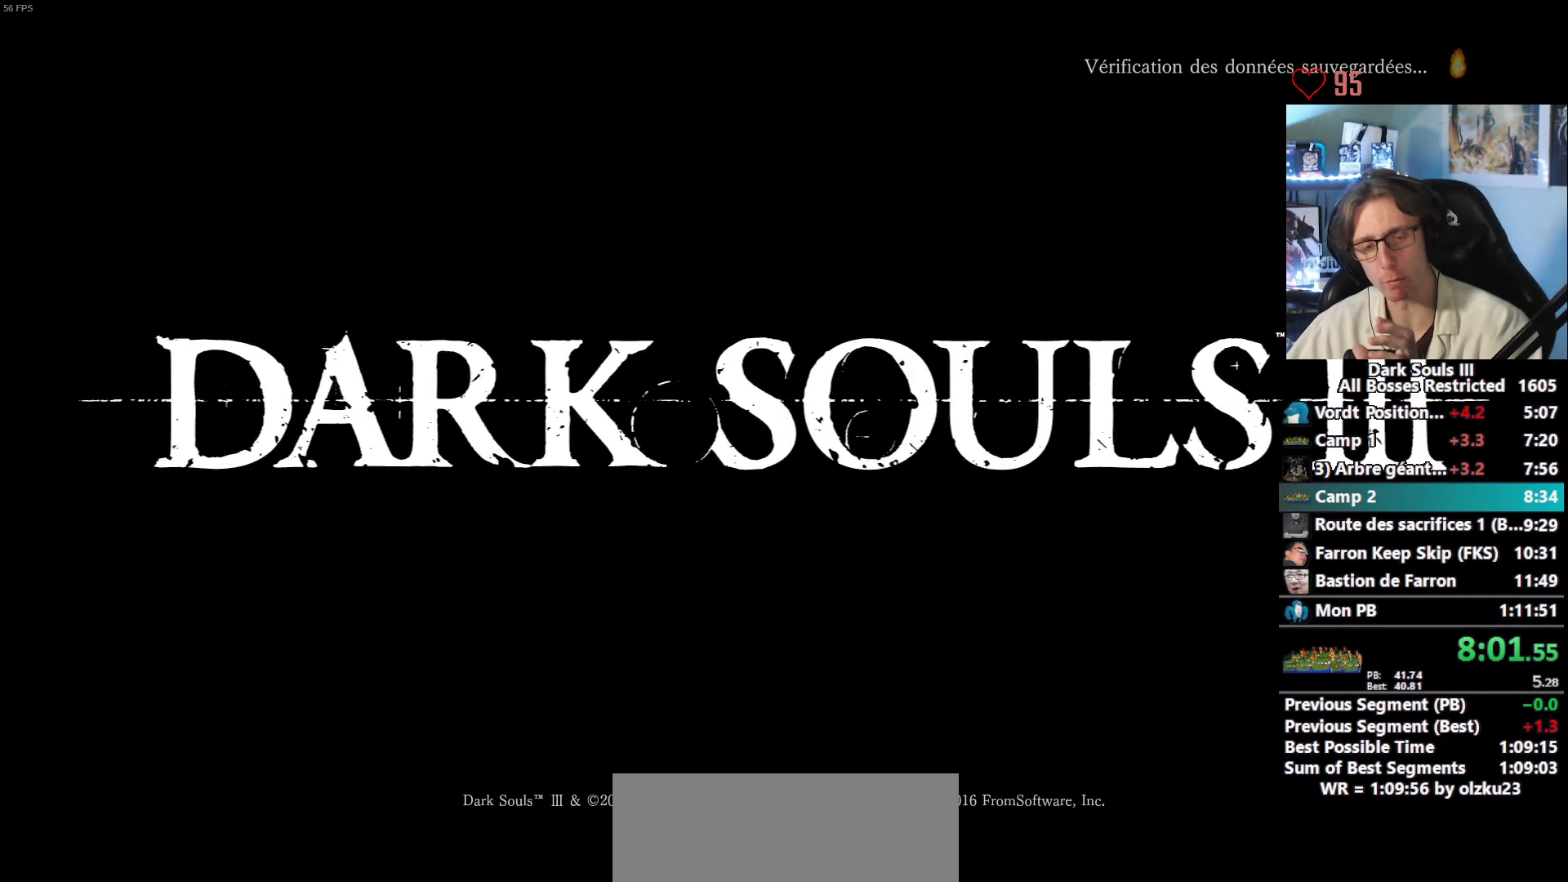
{"keys": [], "mouse": [], "events": [[67, "e", "up"], [117, "e", "down"], [200, "e", "up"], [250, "e", "down"], [350, "e", "up"], [400, "e", "down"], [483, "e", "up"]]}
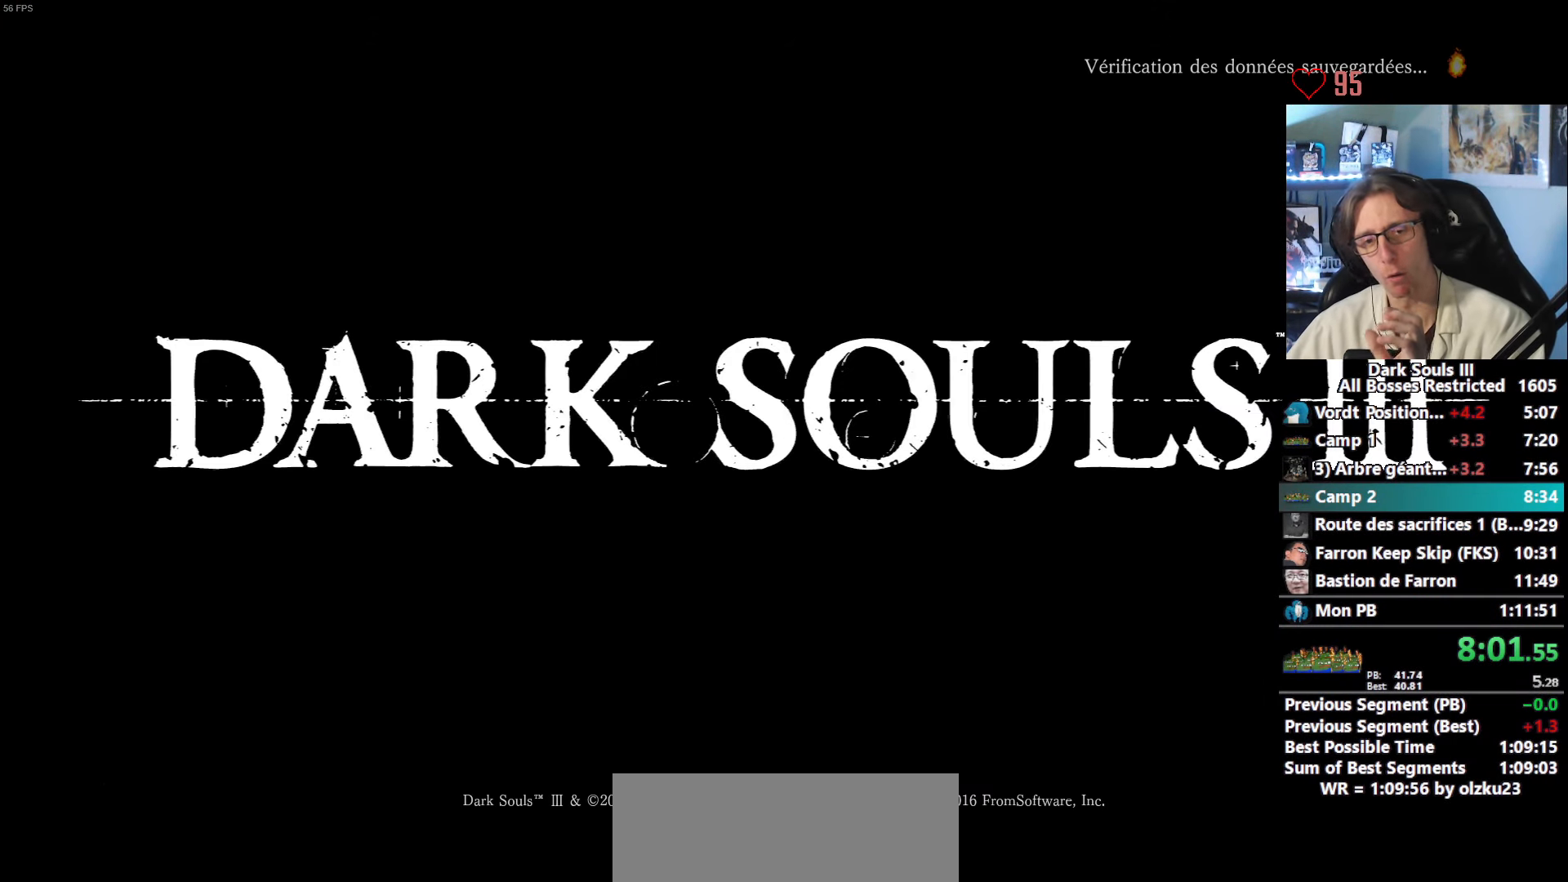
{"keys": ["e"], "mouse": [], "events": [[33, "e", "down"], [133, "e", "up"], [167, "e", "down"], [267, "e", "up"], [367, "e", "down"], [400, "e", "up"], [500, "e", "down"]]}
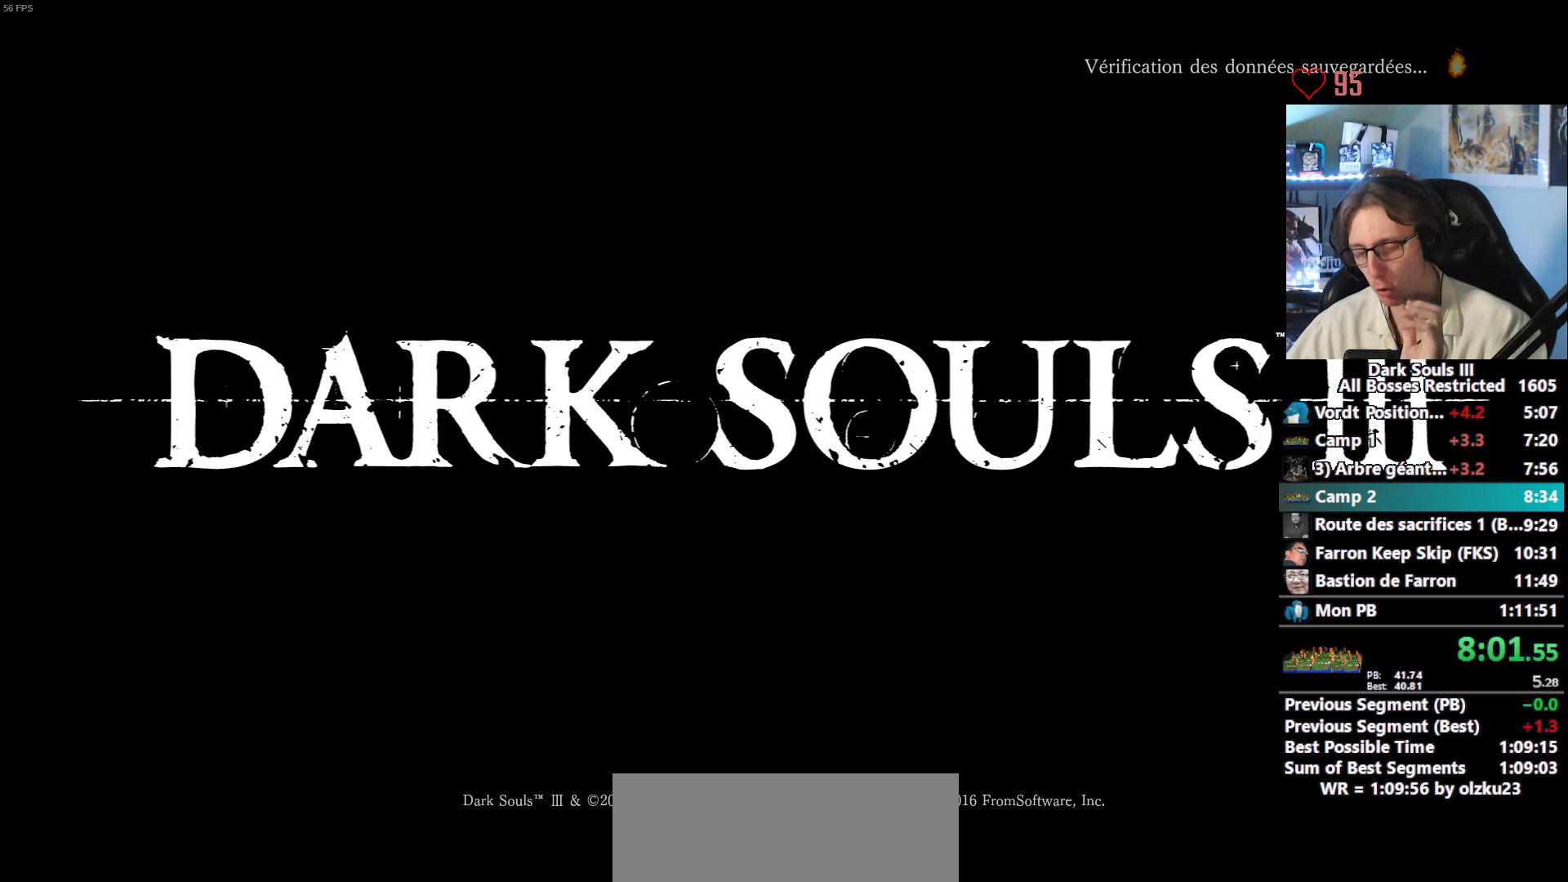
{"keys": ["e"], "mouse": [], "events": [[50, "e", "up"], [134, "e", "down"], [184, "e", "up"], [284, "e", "down"], [384, "e", "up"], [417, "e", "down"]]}
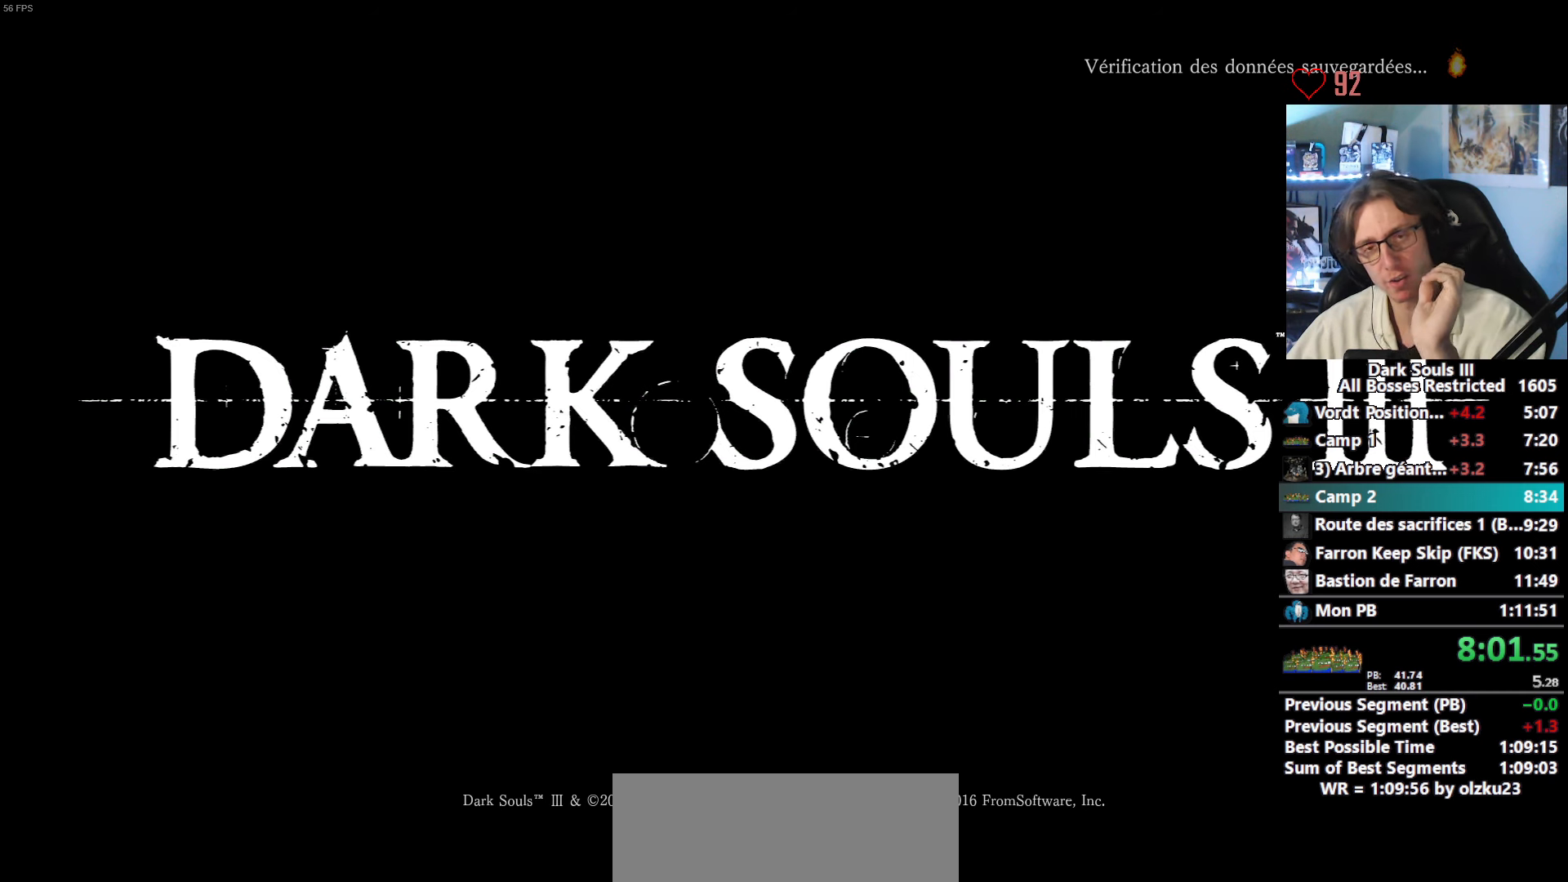
{"keys": ["e"], "mouse": [], "events": [[17, "e", "up"], [67, "e", "down"], [167, "e", "up"], [250, "e", "down"], [300, "e", "up"], [400, "e", "down"], [434, "e", "up"], [484, "e", "down"]]}
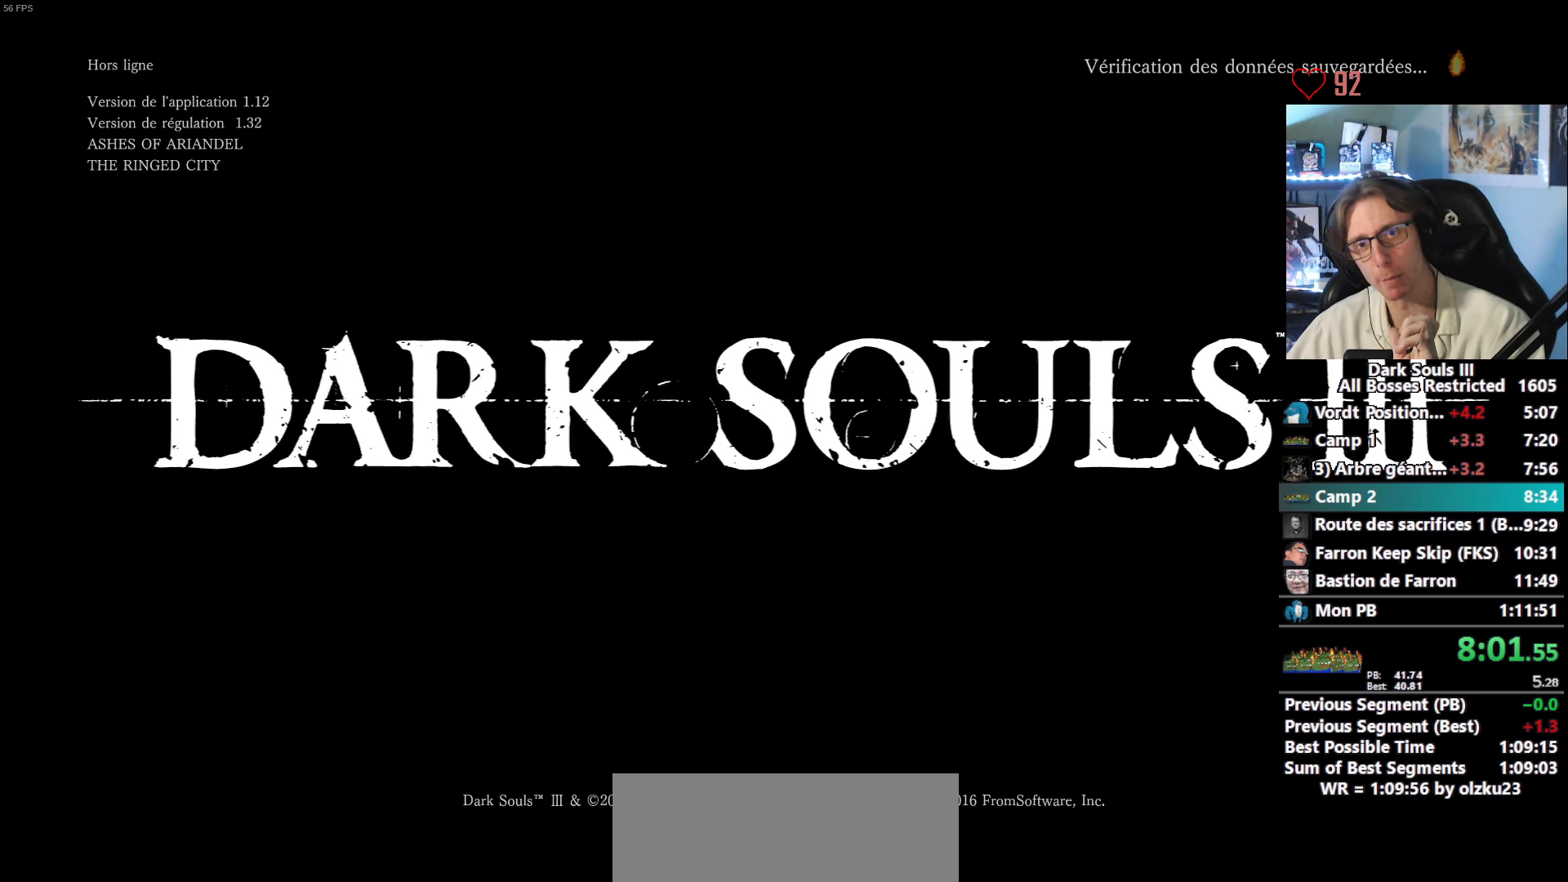
{"keys": ["e"], "mouse": [], "events": [[84, "e", "up"], [134, "e", "down"], [217, "e", "up"], [267, "e", "down"], [367, "e", "up"], [400, "e", "down"], [450, "e", "up"], [500, "e", "down"]]}
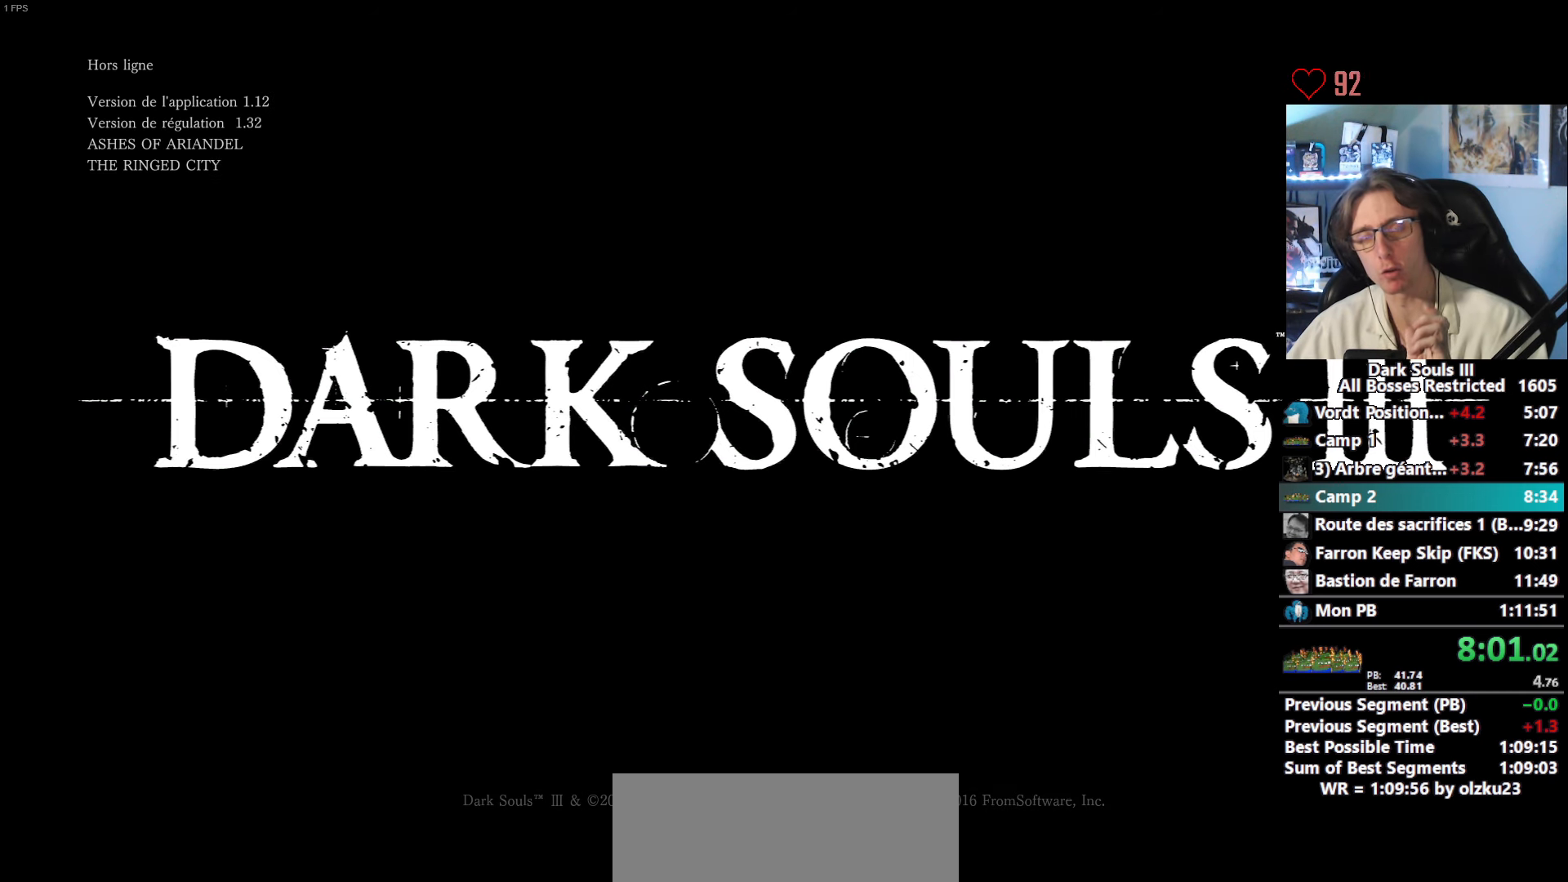
{"keys": [], "mouse": [], "events": [[100, "e", "up"], [150, "e", "down"], [284, "e", "up"]]}
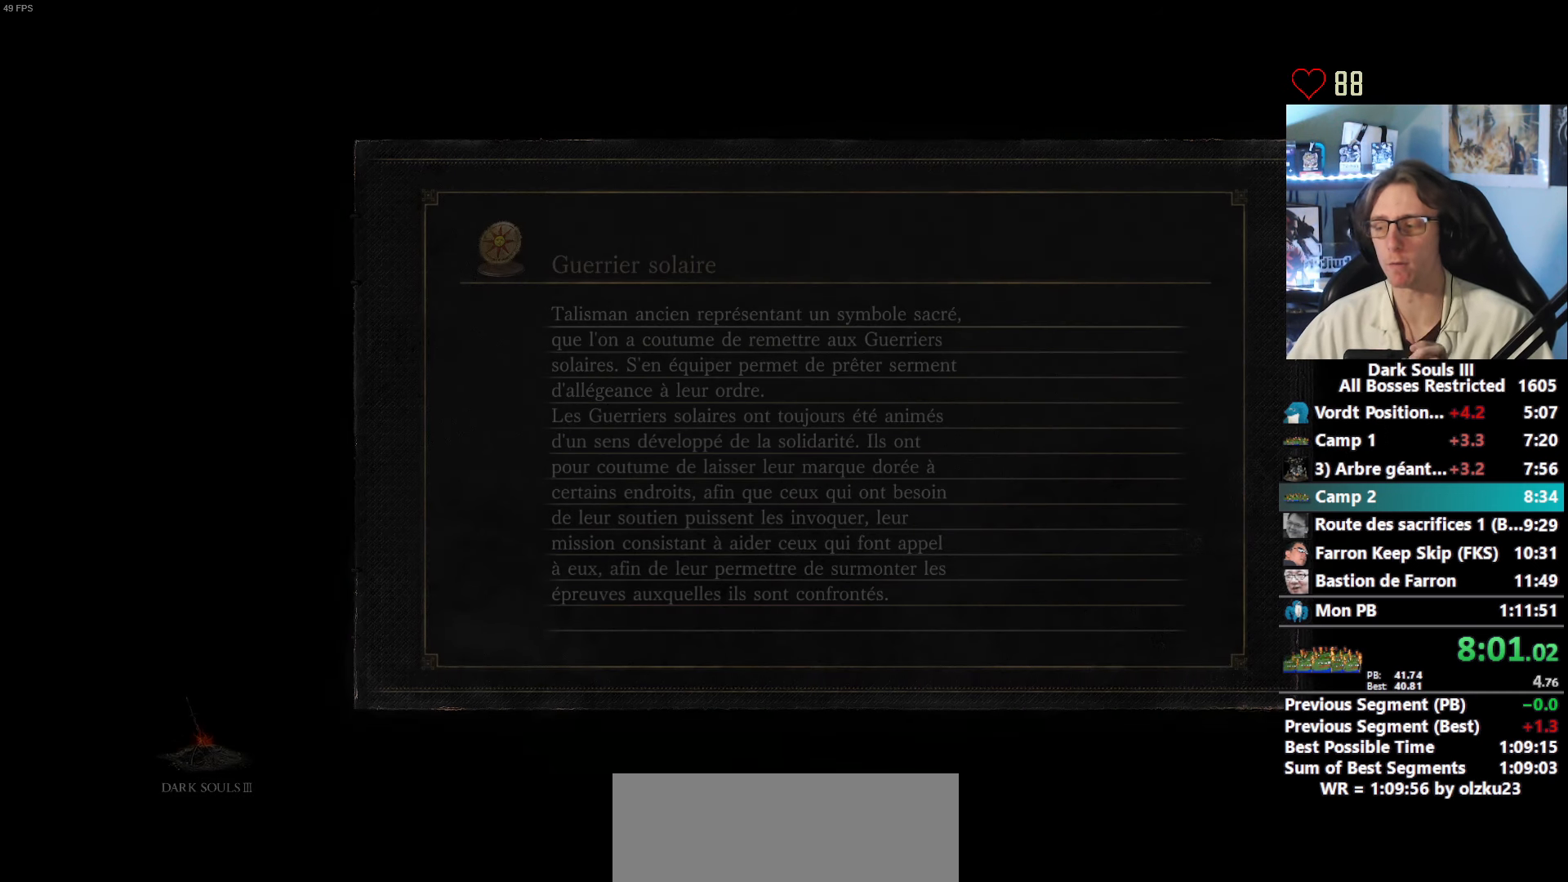
{"keys": [], "mouse": [], "events": []}
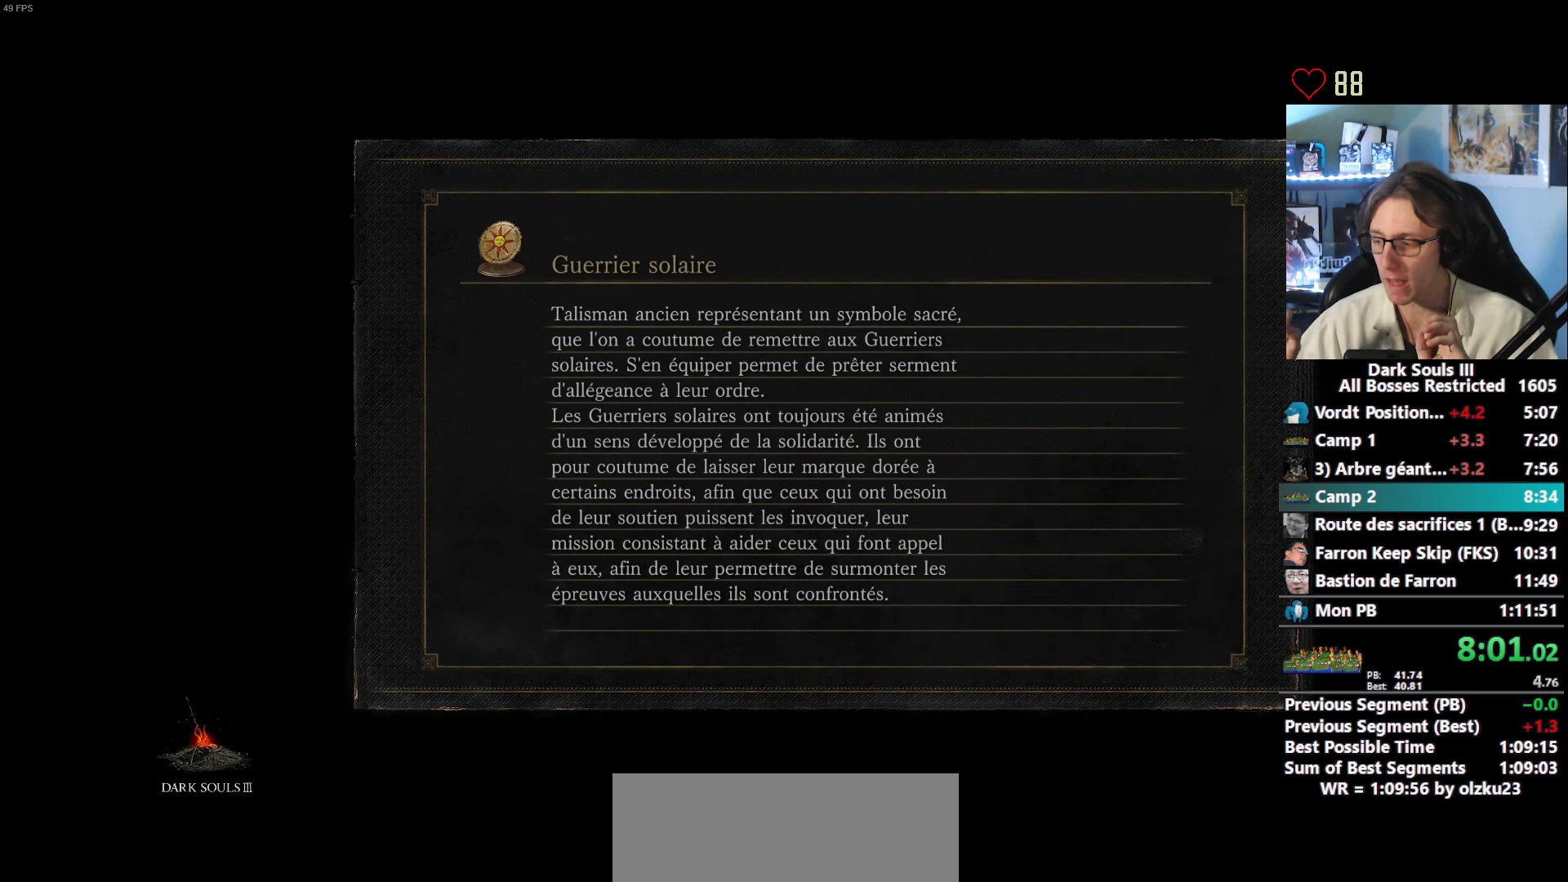
{"keys": [], "mouse": [], "events": []}
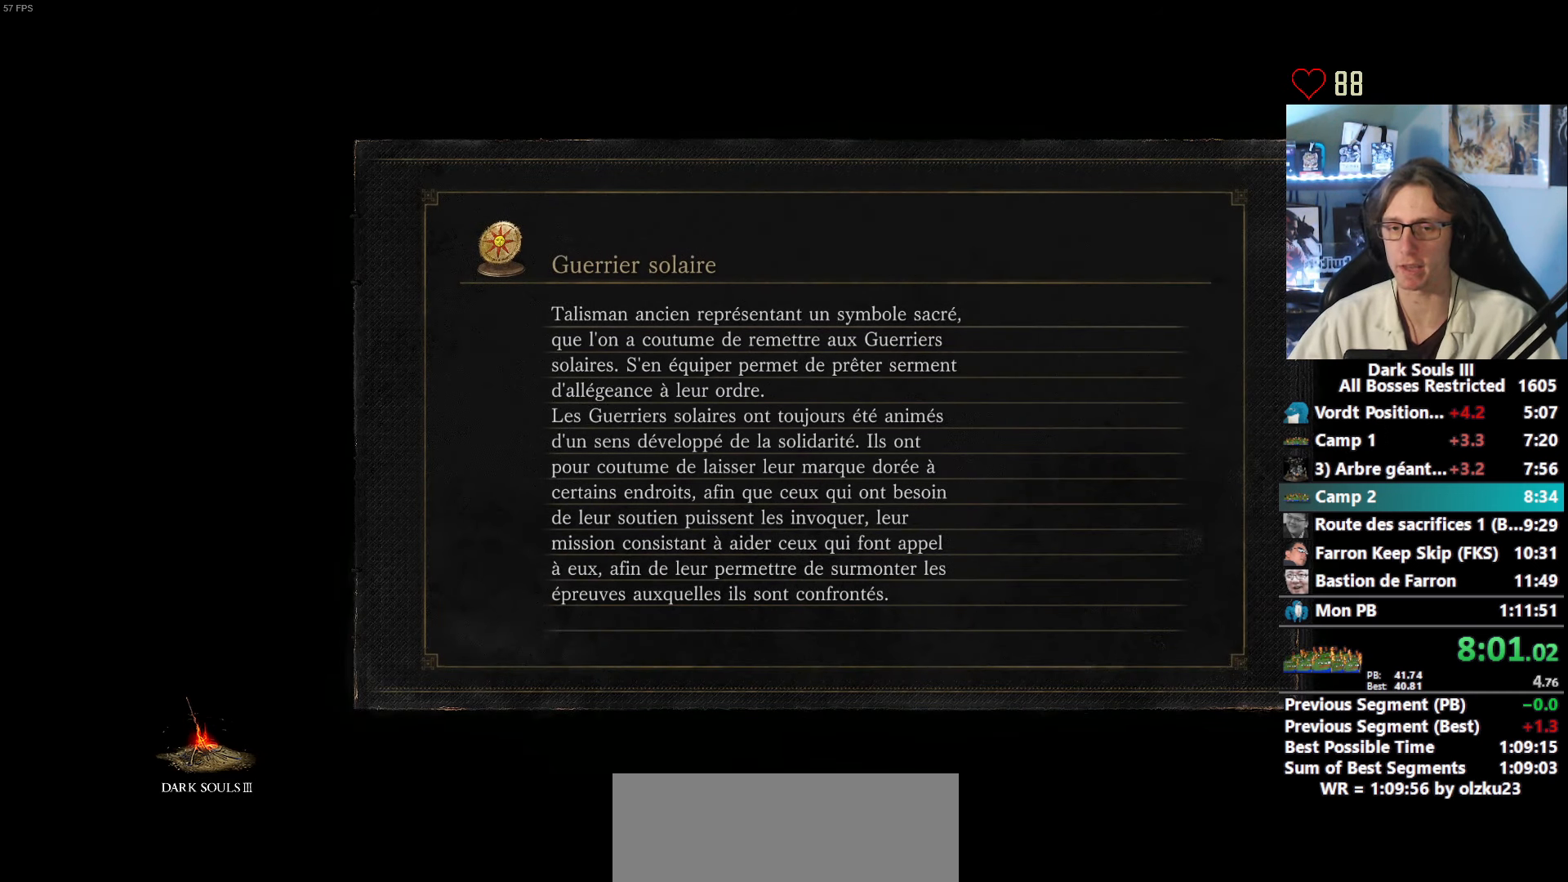
{"keys": [], "mouse": [], "events": []}
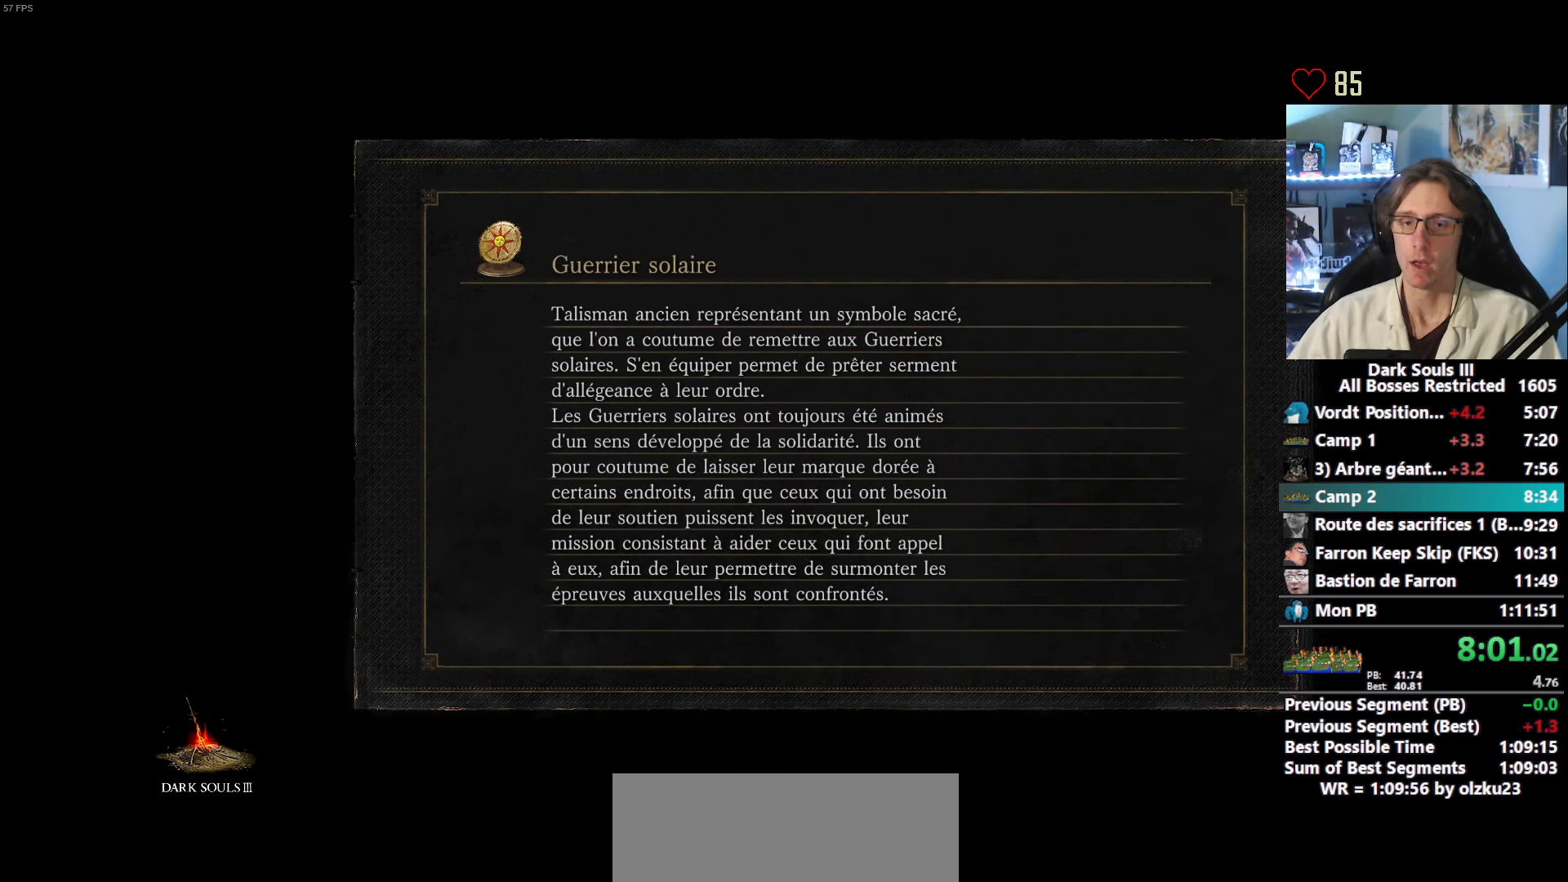
{"keys": [], "mouse": [], "events": []}
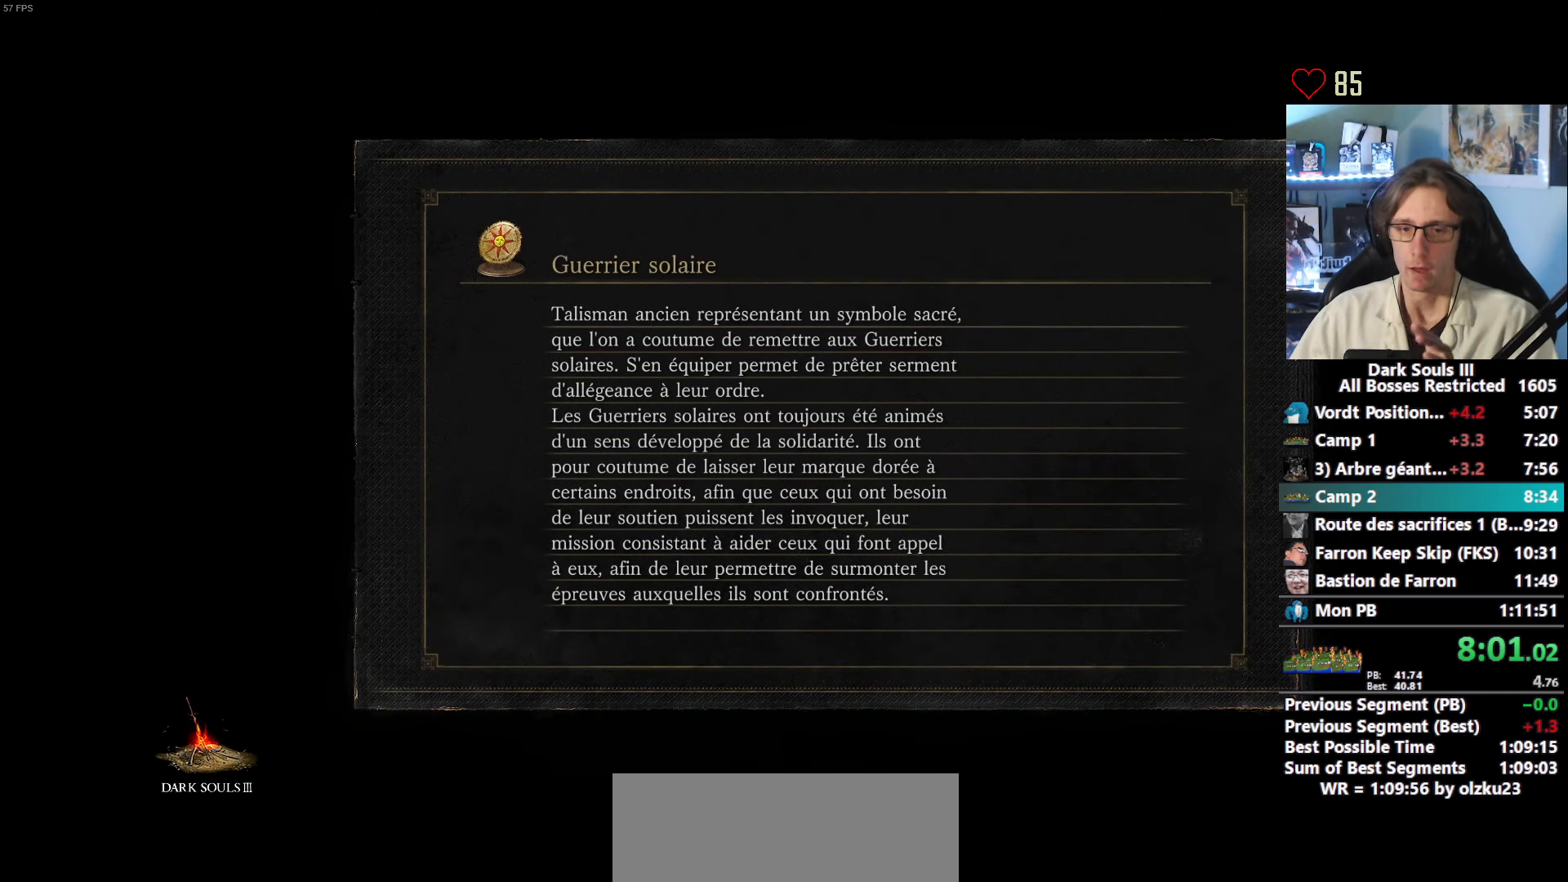
{"keys": ["space", "z"], "mouse": [], "events": [[217, "space", "down"], [217, "z", "down"]]}
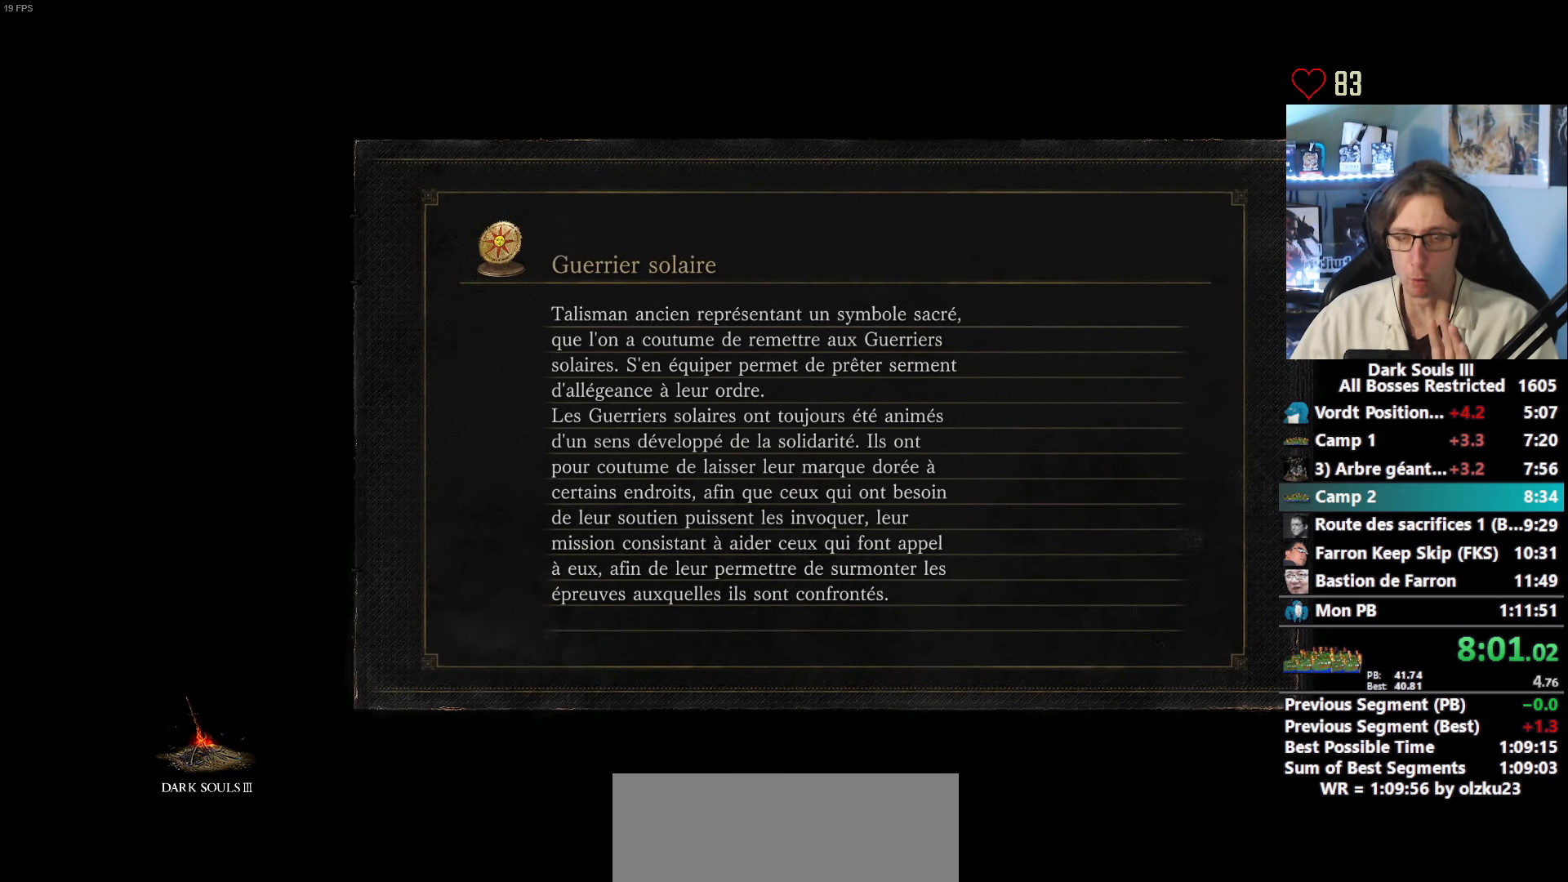
{"keys": ["space", "z"], "mouse": [], "events": []}
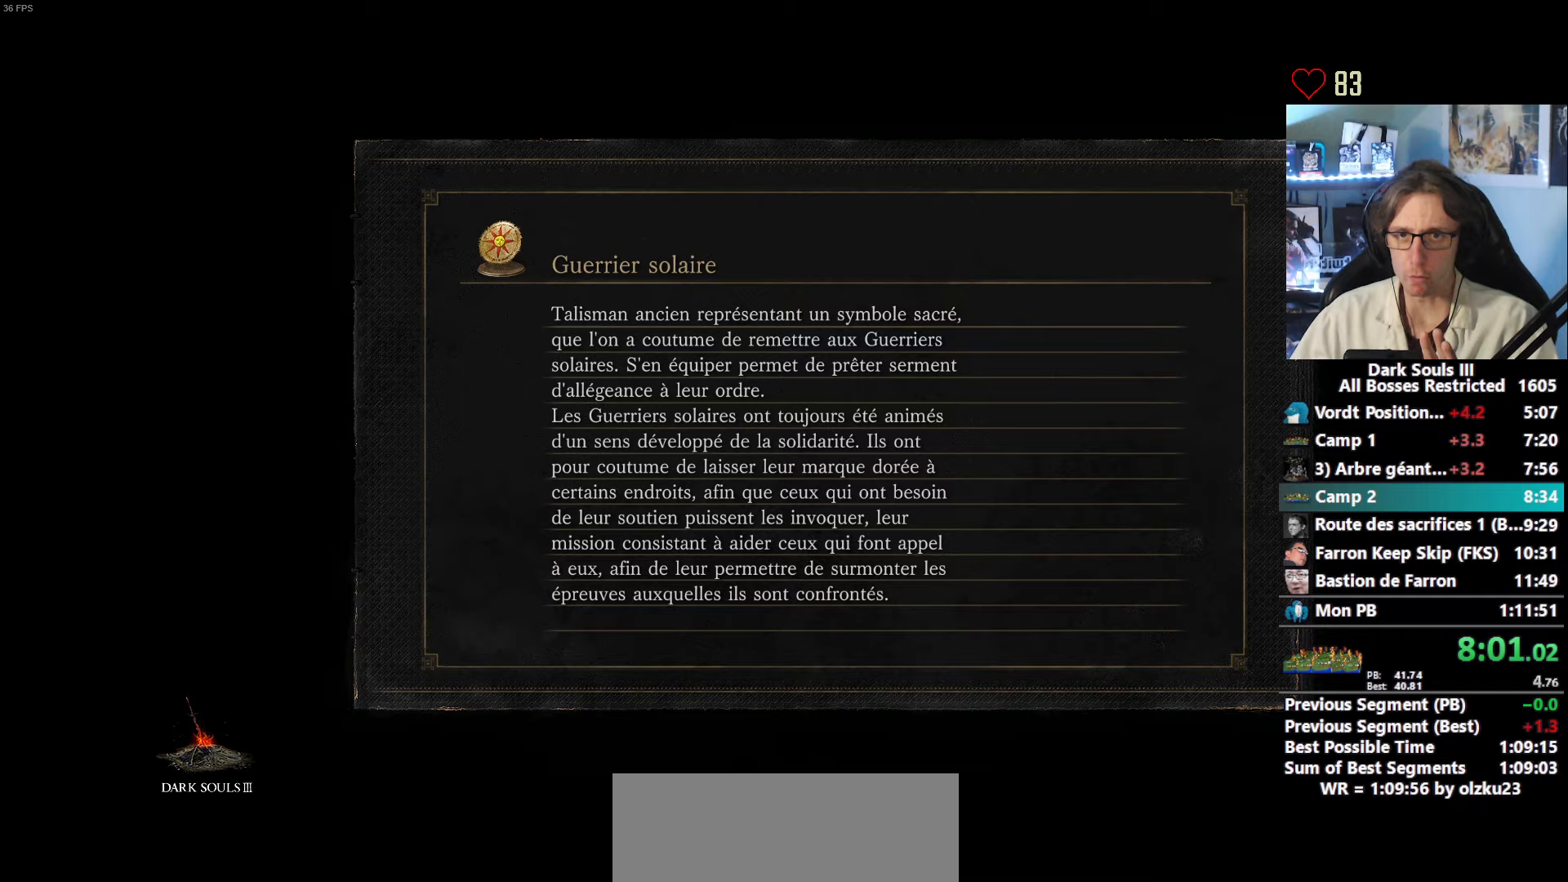
{"keys": ["space", "z"], "mouse": [], "events": []}
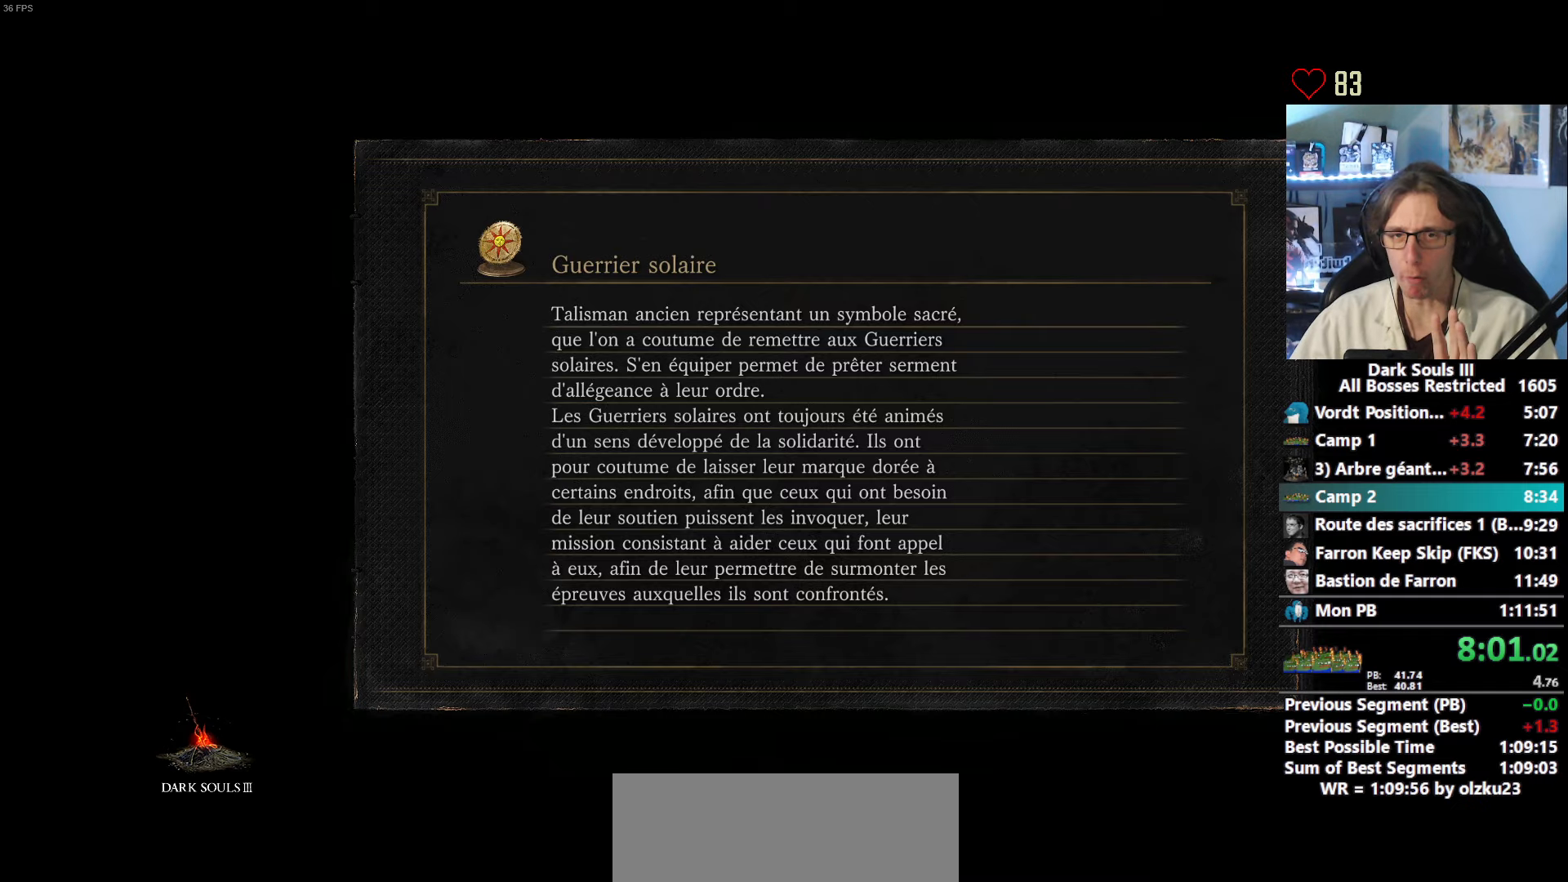
{"keys": ["space", "z"], "mouse": [], "events": []}
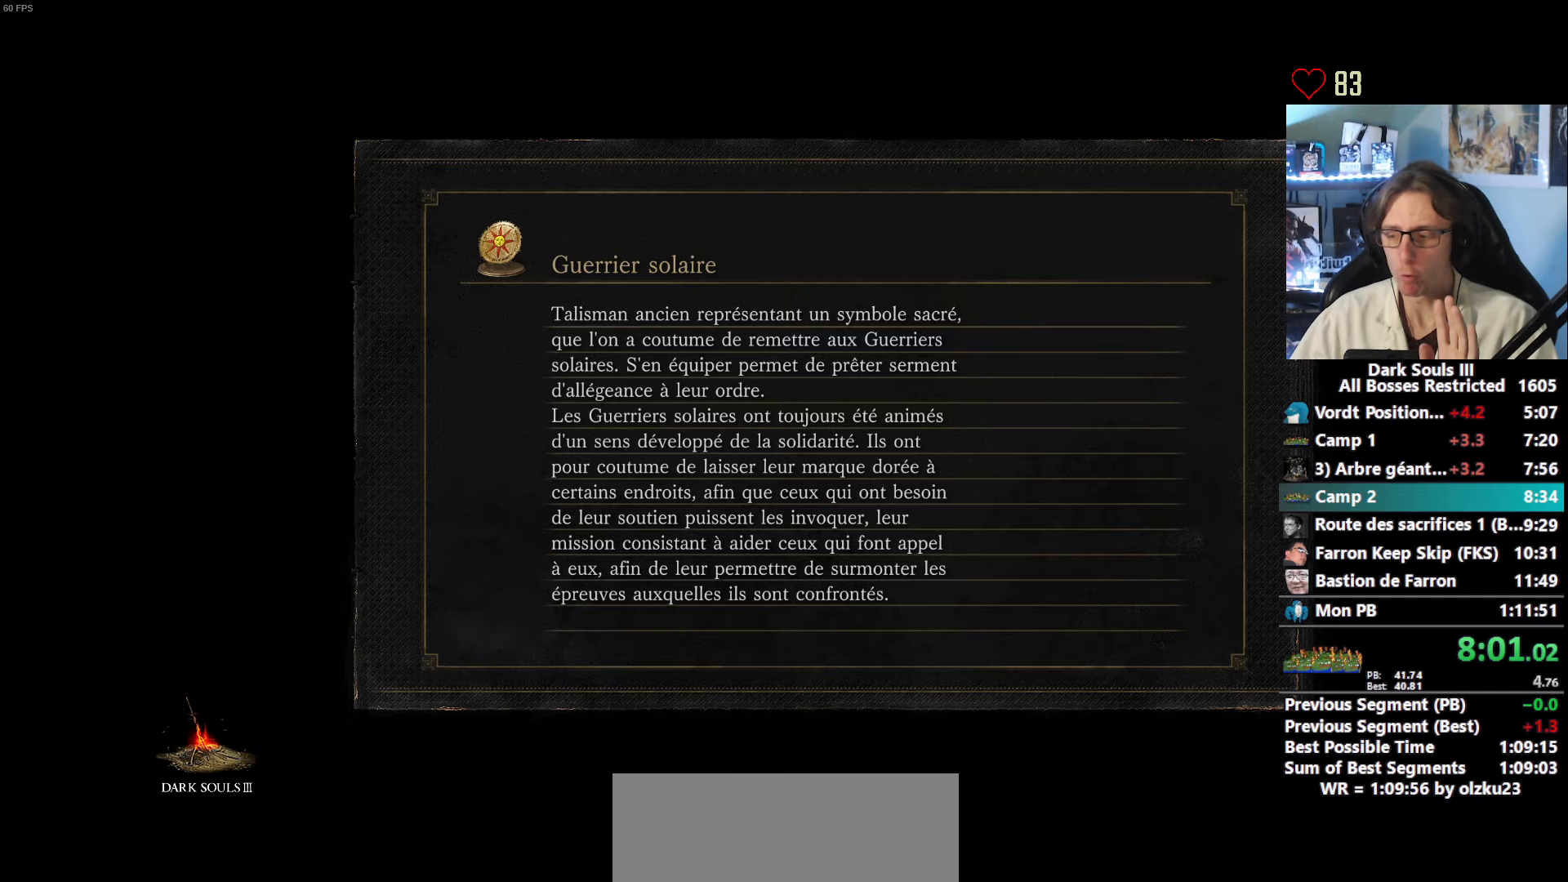
{"keys": ["space", "z"], "mouse": [], "events": []}
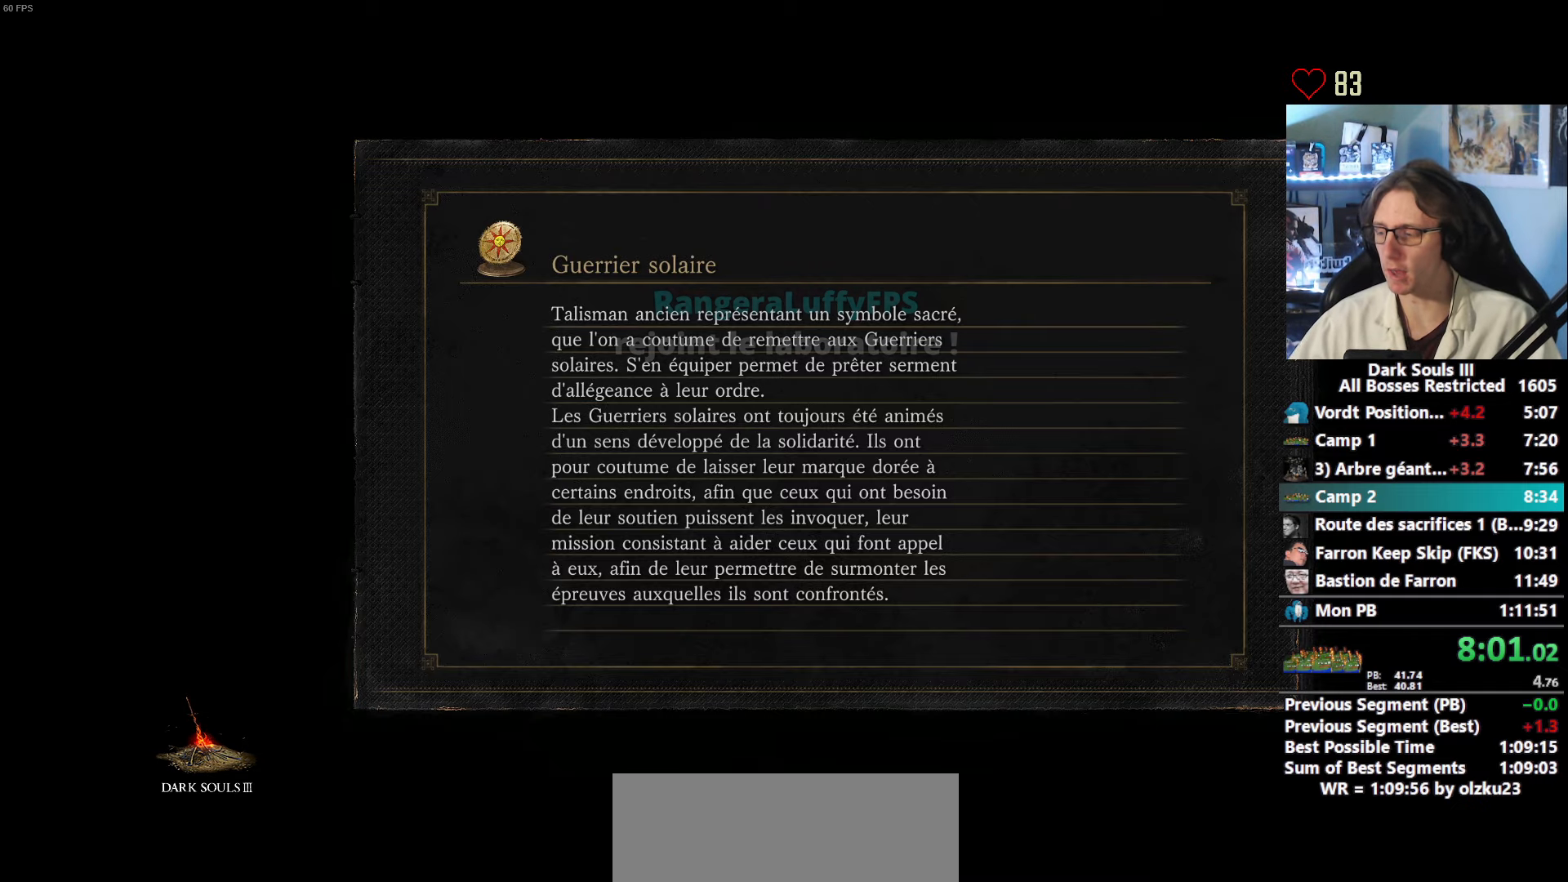
{"keys": ["space", "z"], "mouse": [], "events": []}
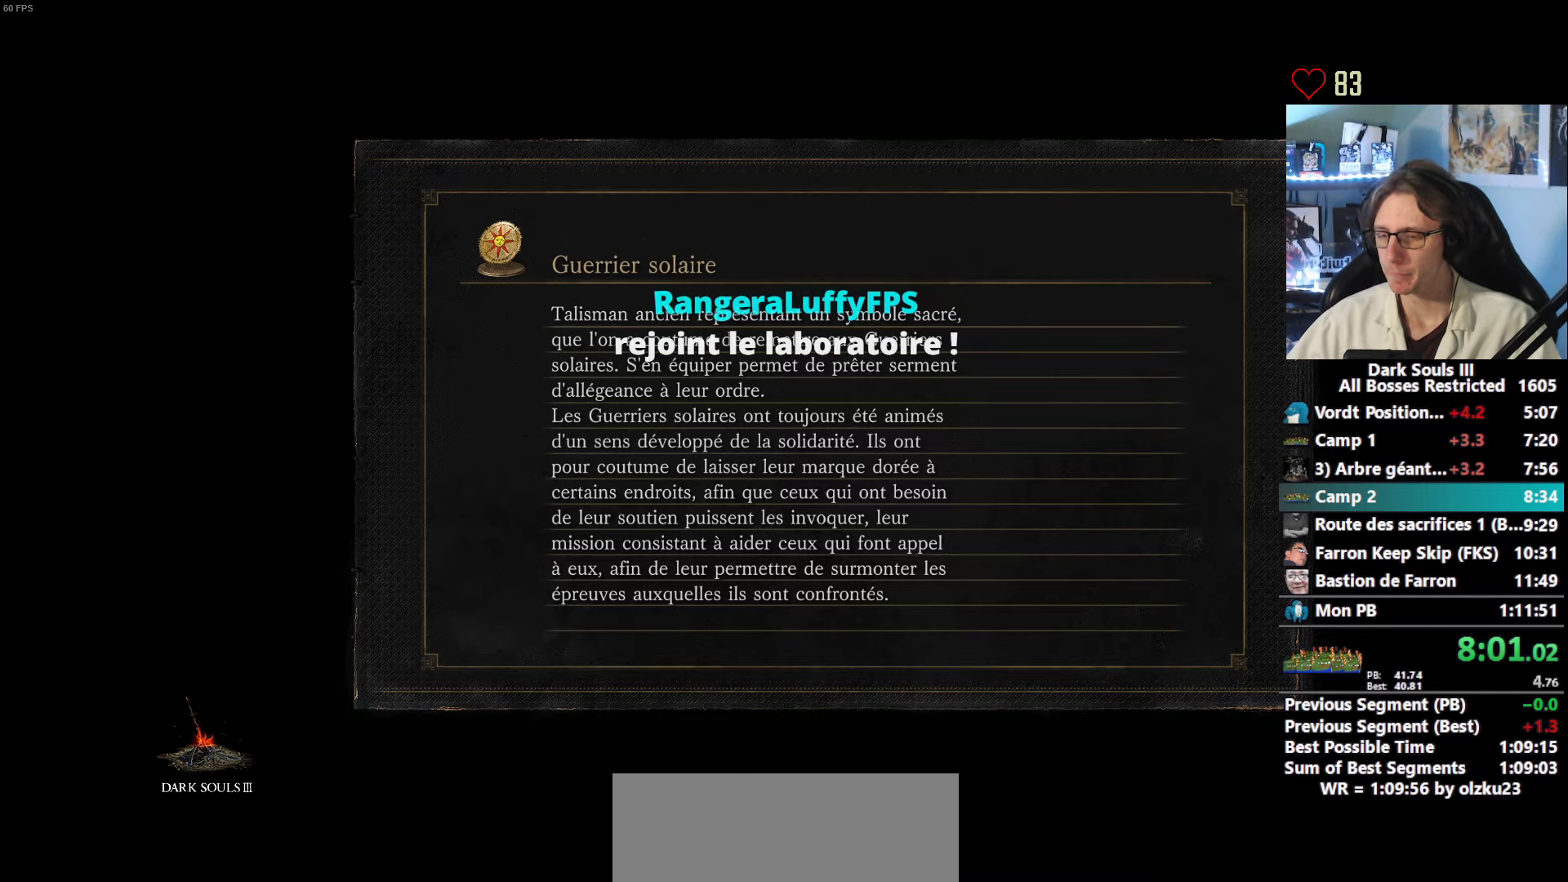
{"keys": ["space", "z"], "mouse": [], "events": []}
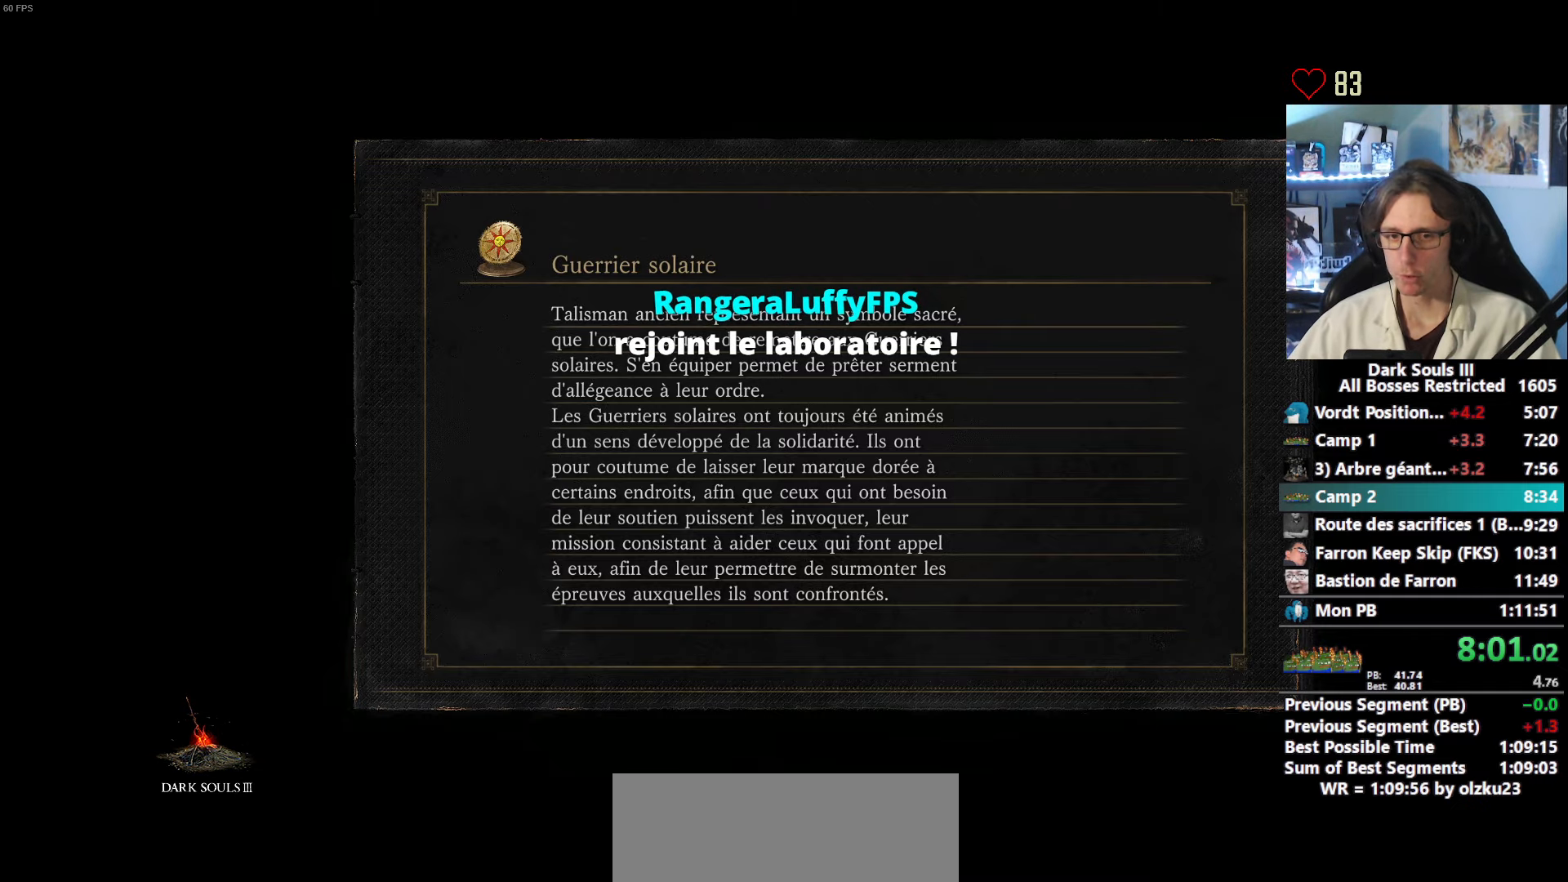
{"keys": ["space", "z"], "mouse": [], "events": []}
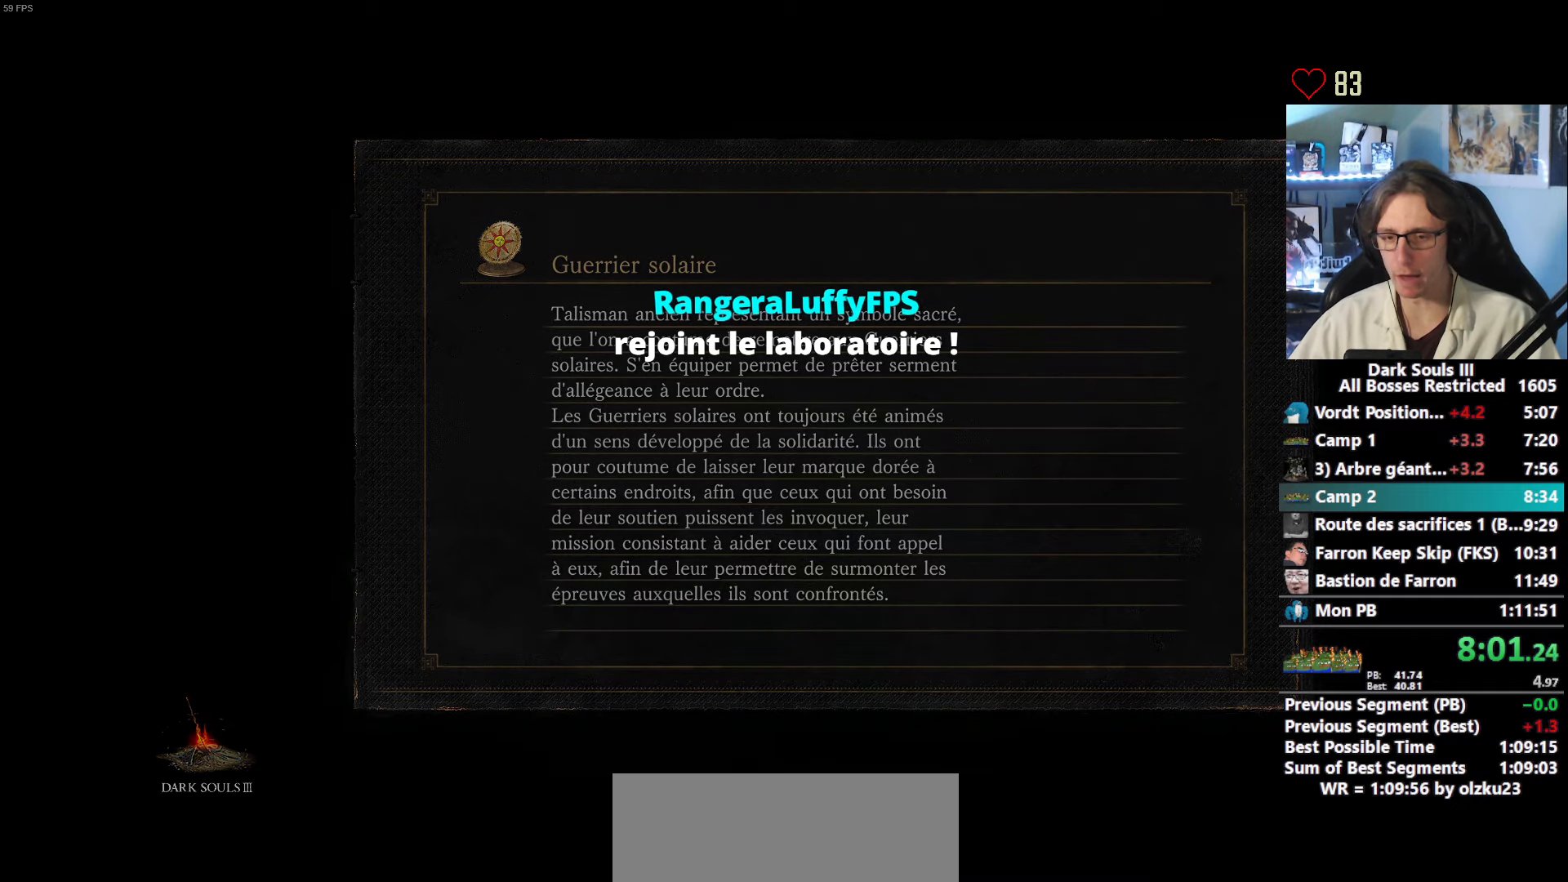
{"keys": ["space", "z"], "mouse": [], "events": []}